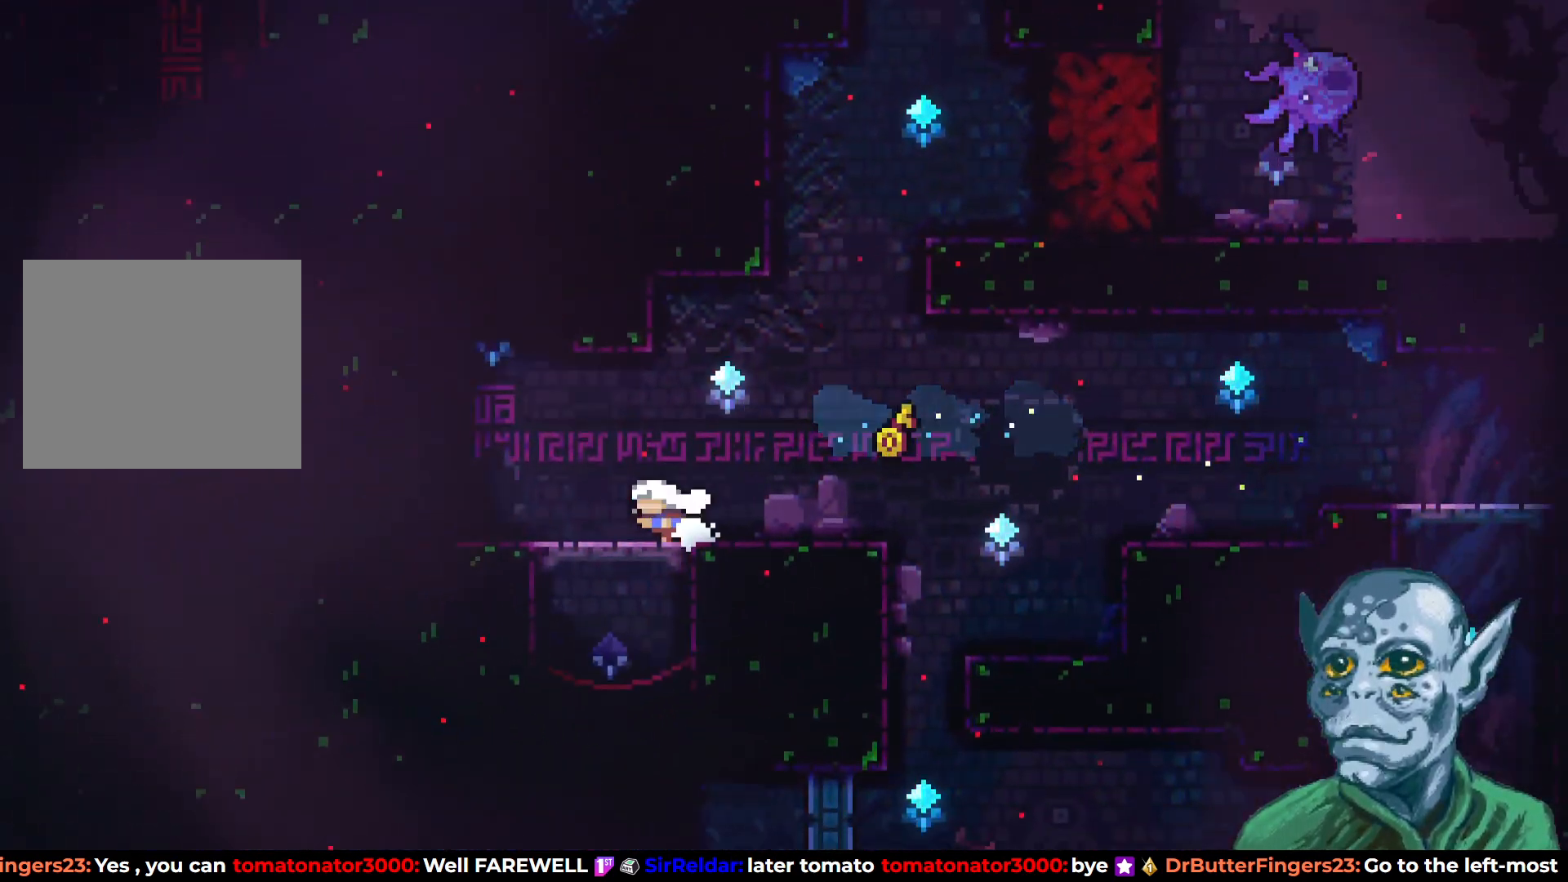
Gameplay with a controller (PlayStation layout); each line is a JSON object with the inputs held at the frame after it. "events" lists button and stick changes between this image and that frame as [ms after this image, input, new state], when the widget could be followed in between.
{"buttons": ["CROSS", "DPAD_UP"], "left_stick": "center", "right_stick": "center", "events": [[183, "CROSS", "down"], [450, "DPAD_UP", "down"], [467, "DPAD_LEFT", "up"]]}
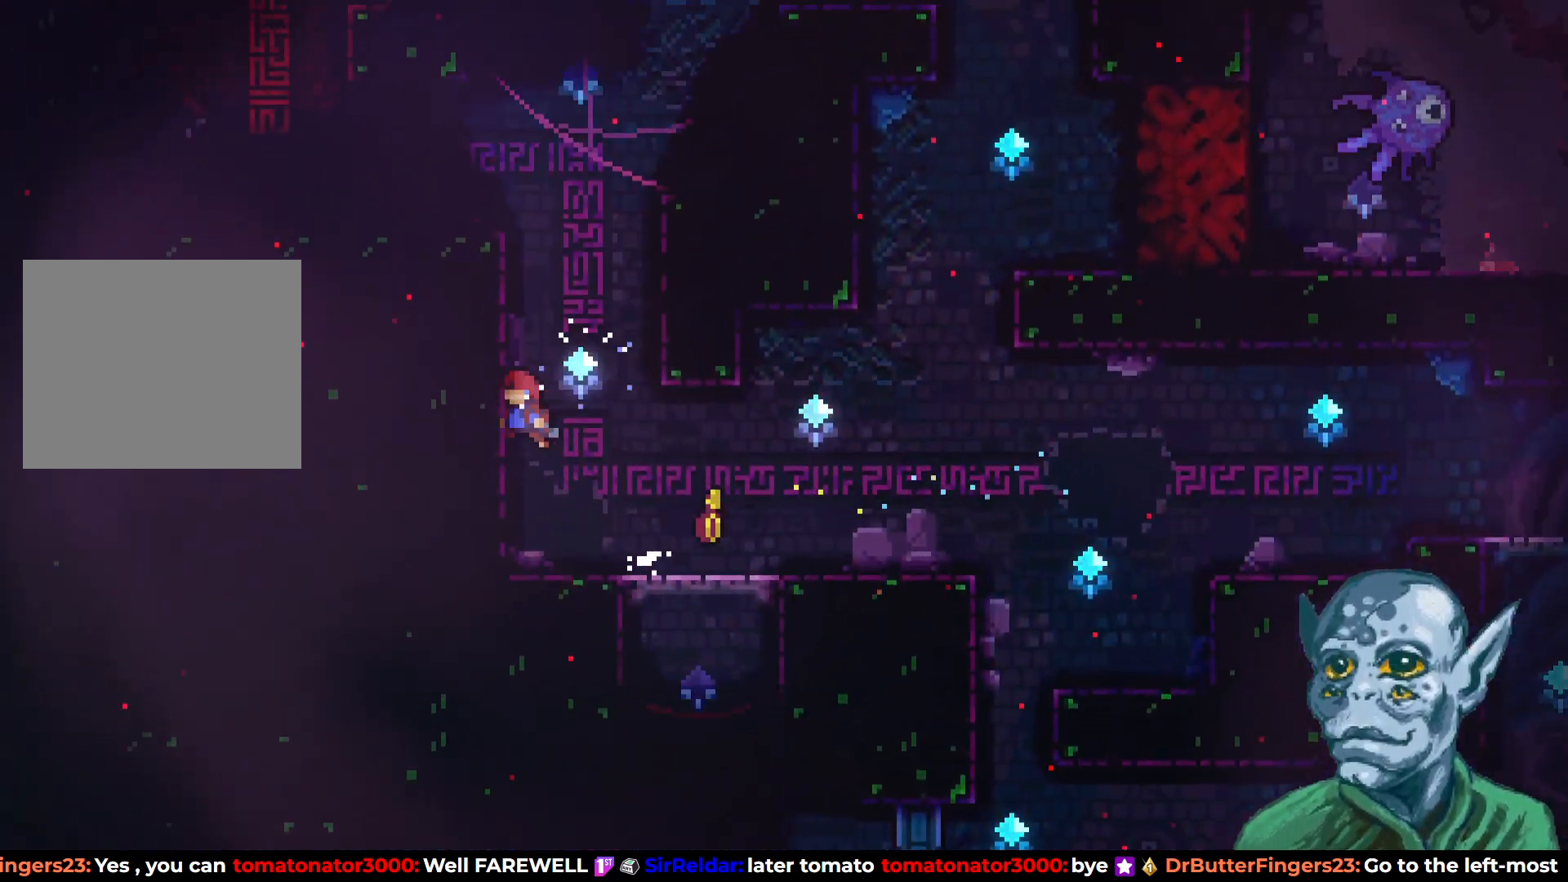
{"buttons": ["R2", "DPAD_UP", "DPAD_LEFT"], "left_stick": "center", "right_stick": "center", "events": [[33, "CROSS", "up"], [33, "SQUARE", "down"], [333, "SQUARE", "up"], [367, "R2", "down"], [417, "DPAD_LEFT", "down"]]}
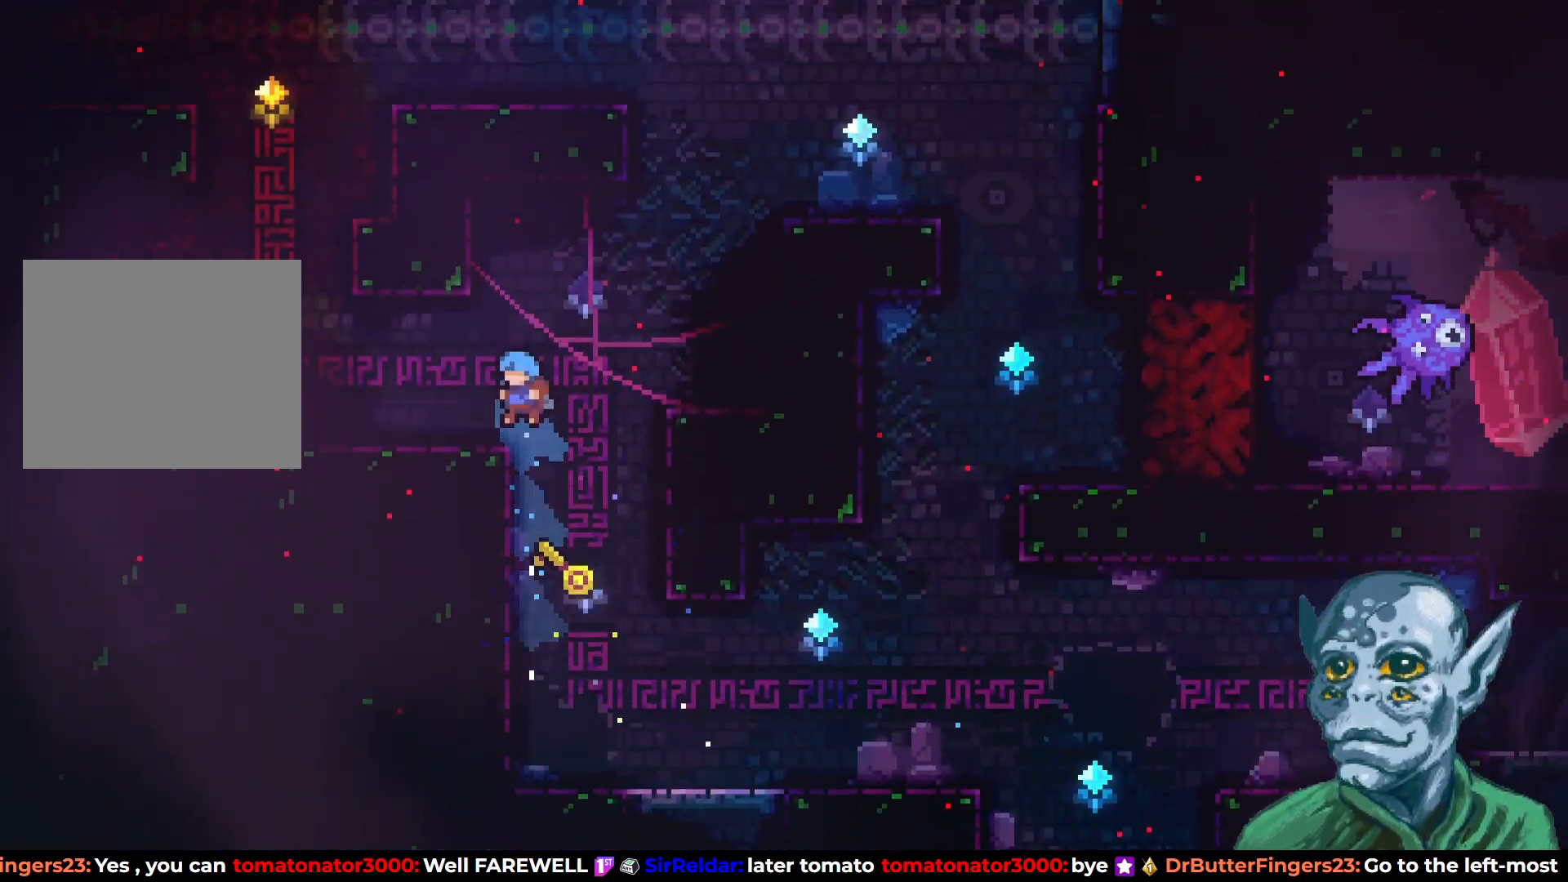
{"buttons": ["CROSS", "DPAD_LEFT"], "left_stick": "center", "right_stick": "center", "events": [[117, "DPAD_UP", "up"], [183, "R2", "up"], [400, "CROSS", "down"]]}
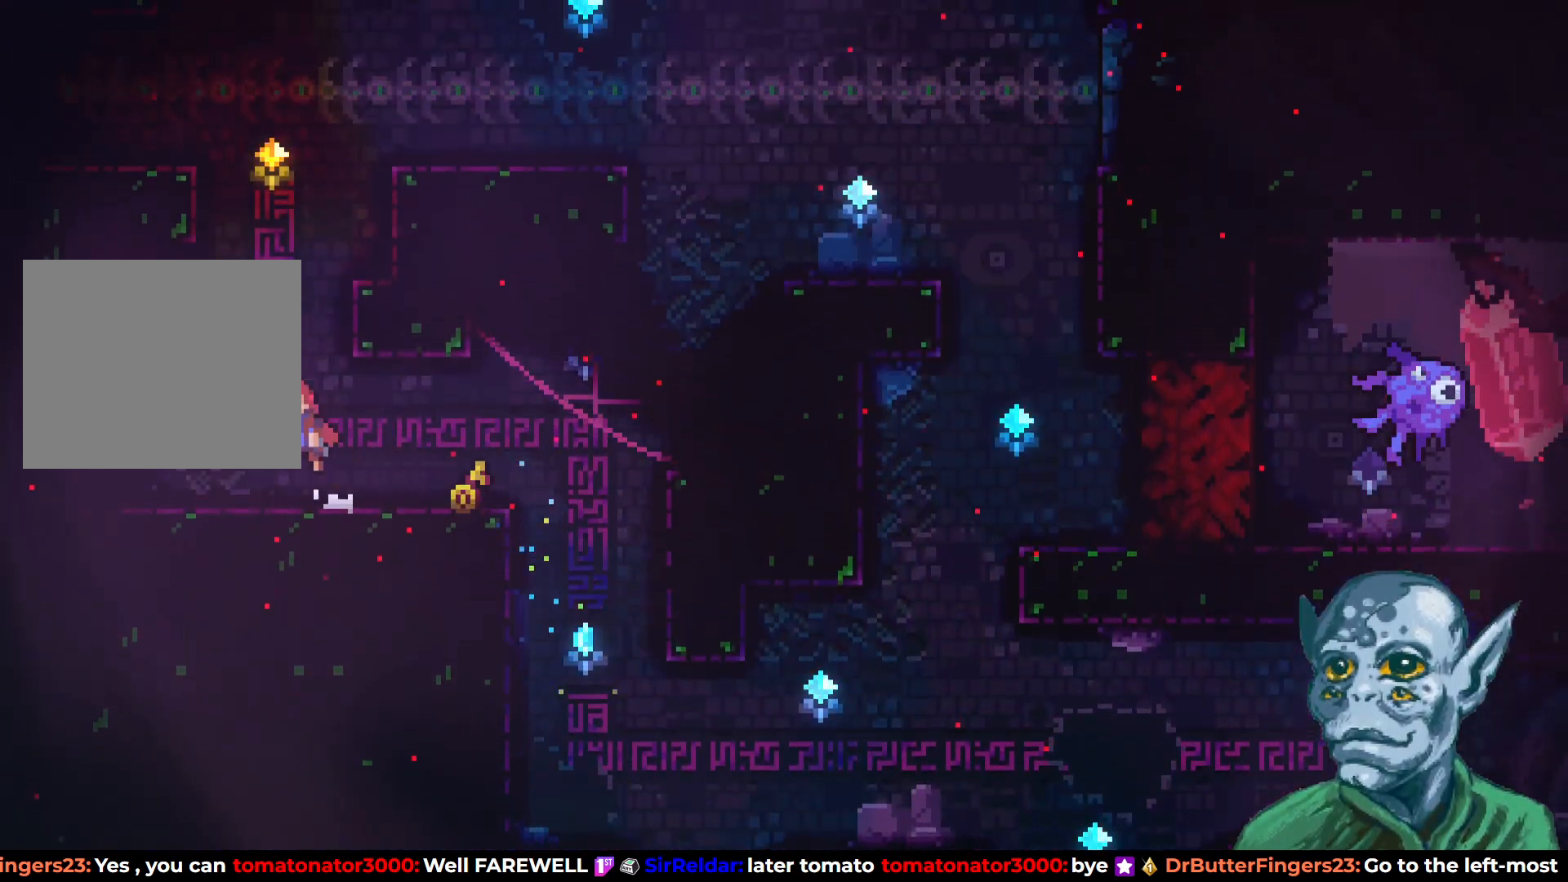
{"buttons": ["DPAD_UP", "DPAD_LEFT"], "left_stick": "center", "right_stick": "center", "events": [[67, "DPAD_LEFT", "up"], [67, "DPAD_UP", "down"], [200, "CROSS", "up"], [200, "SQUARE", "down"], [483, "SQUARE", "up"], [500, "DPAD_LEFT", "down"]]}
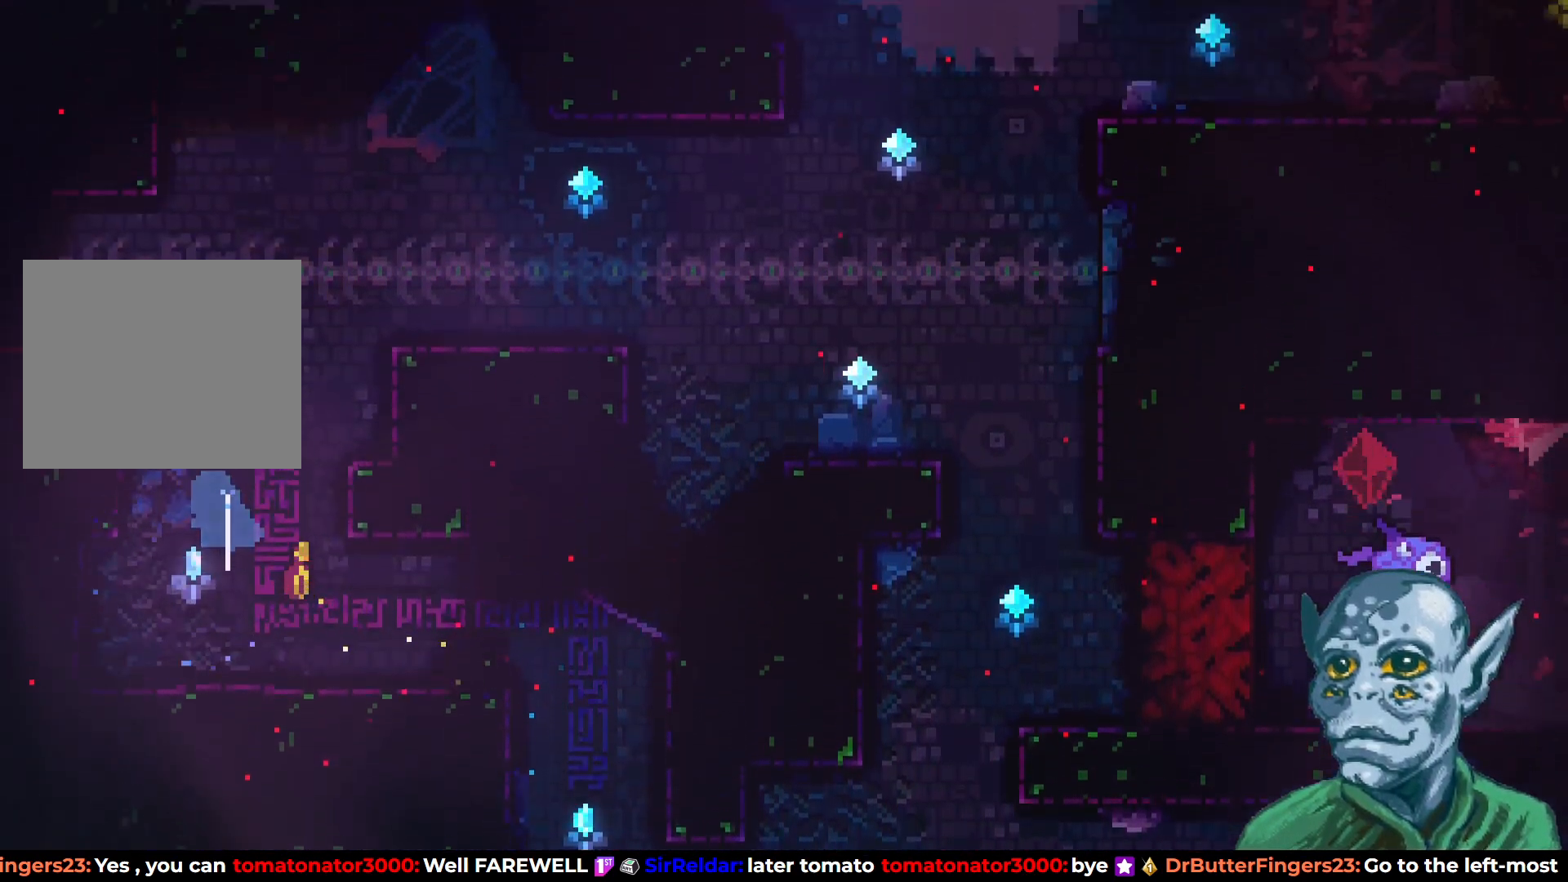
{"buttons": ["DPAD_LEFT"], "left_stick": "center", "right_stick": "center", "events": [[17, "R2", "down"], [67, "DPAD_UP", "up"], [450, "R2", "up"]]}
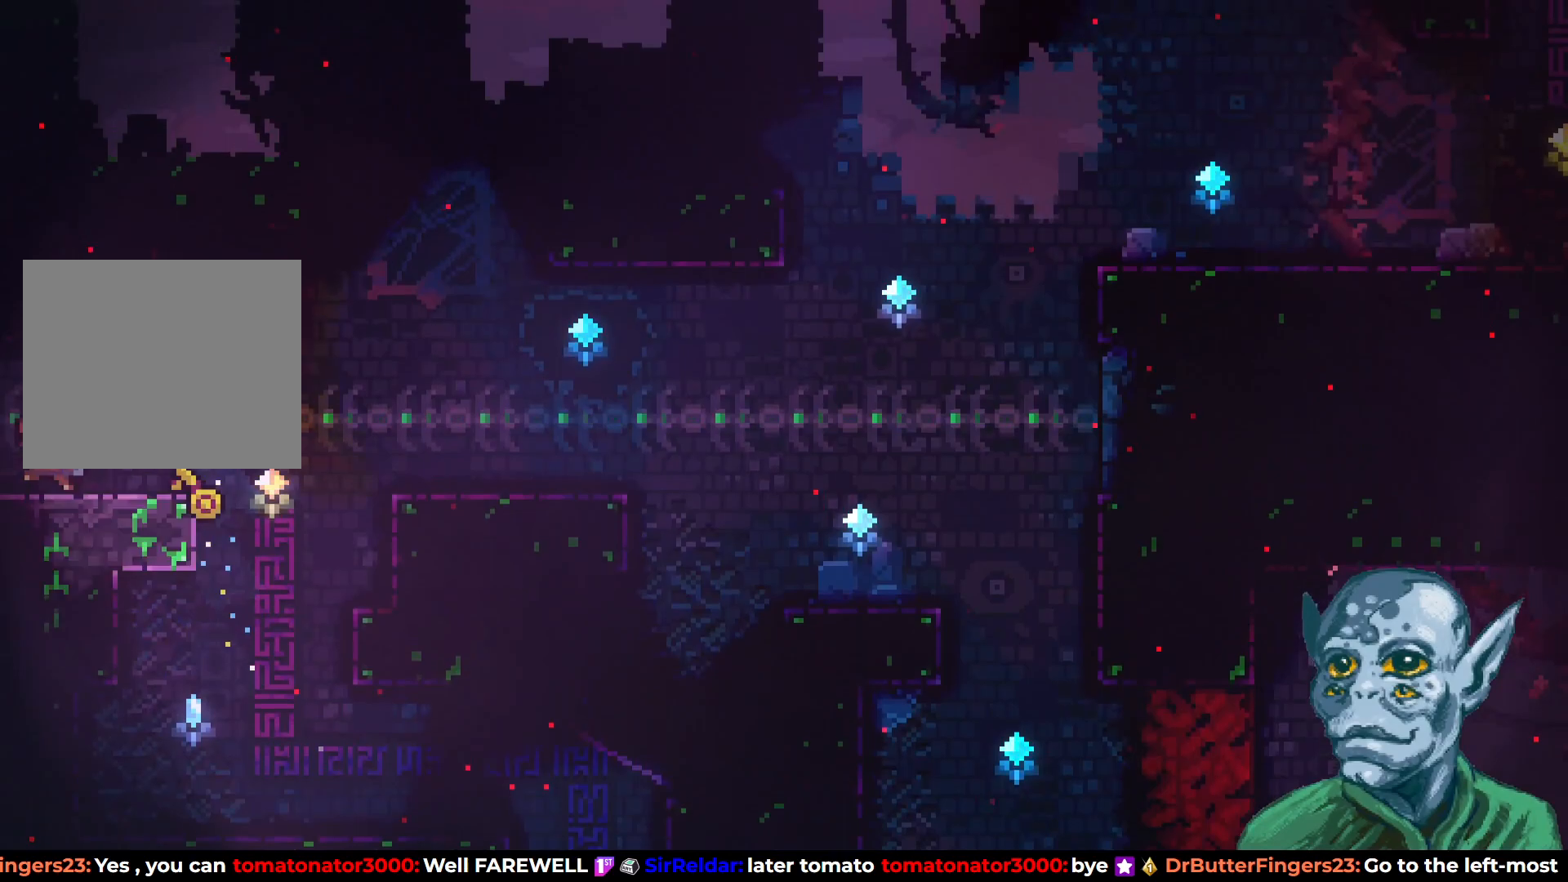
{"buttons": [], "left_stick": "center", "right_stick": "center", "events": [[383, "DPAD_LEFT", "up"]]}
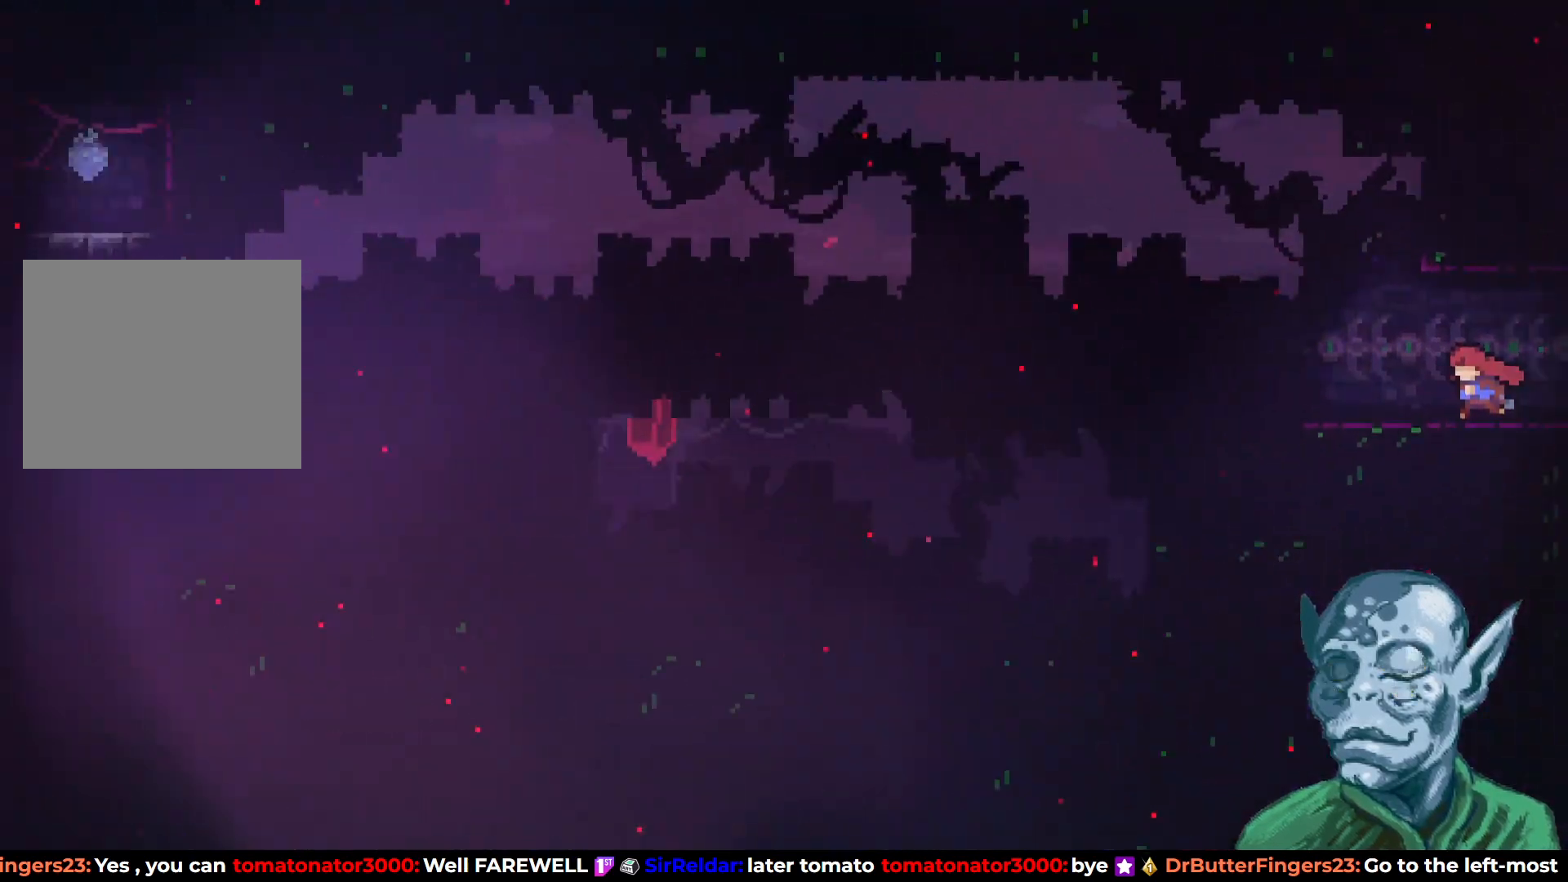
{"buttons": ["DPAD_LEFT"], "left_stick": "center", "right_stick": "center", "events": [[100, "DPAD_LEFT", "down"]]}
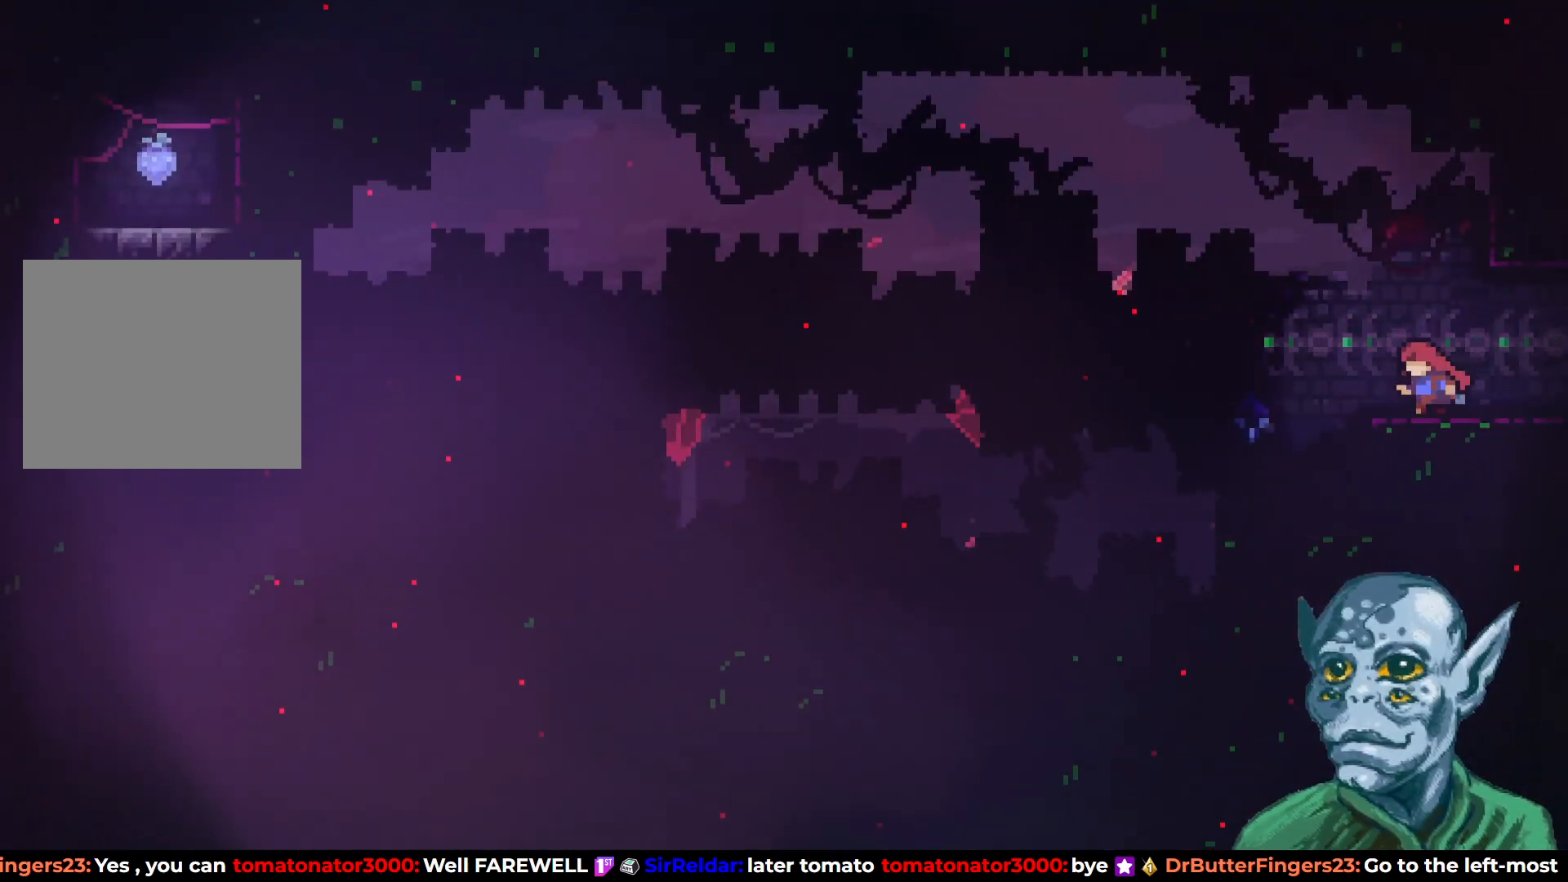
{"buttons": ["DPAD_LEFT"], "left_stick": "center", "right_stick": "center", "events": []}
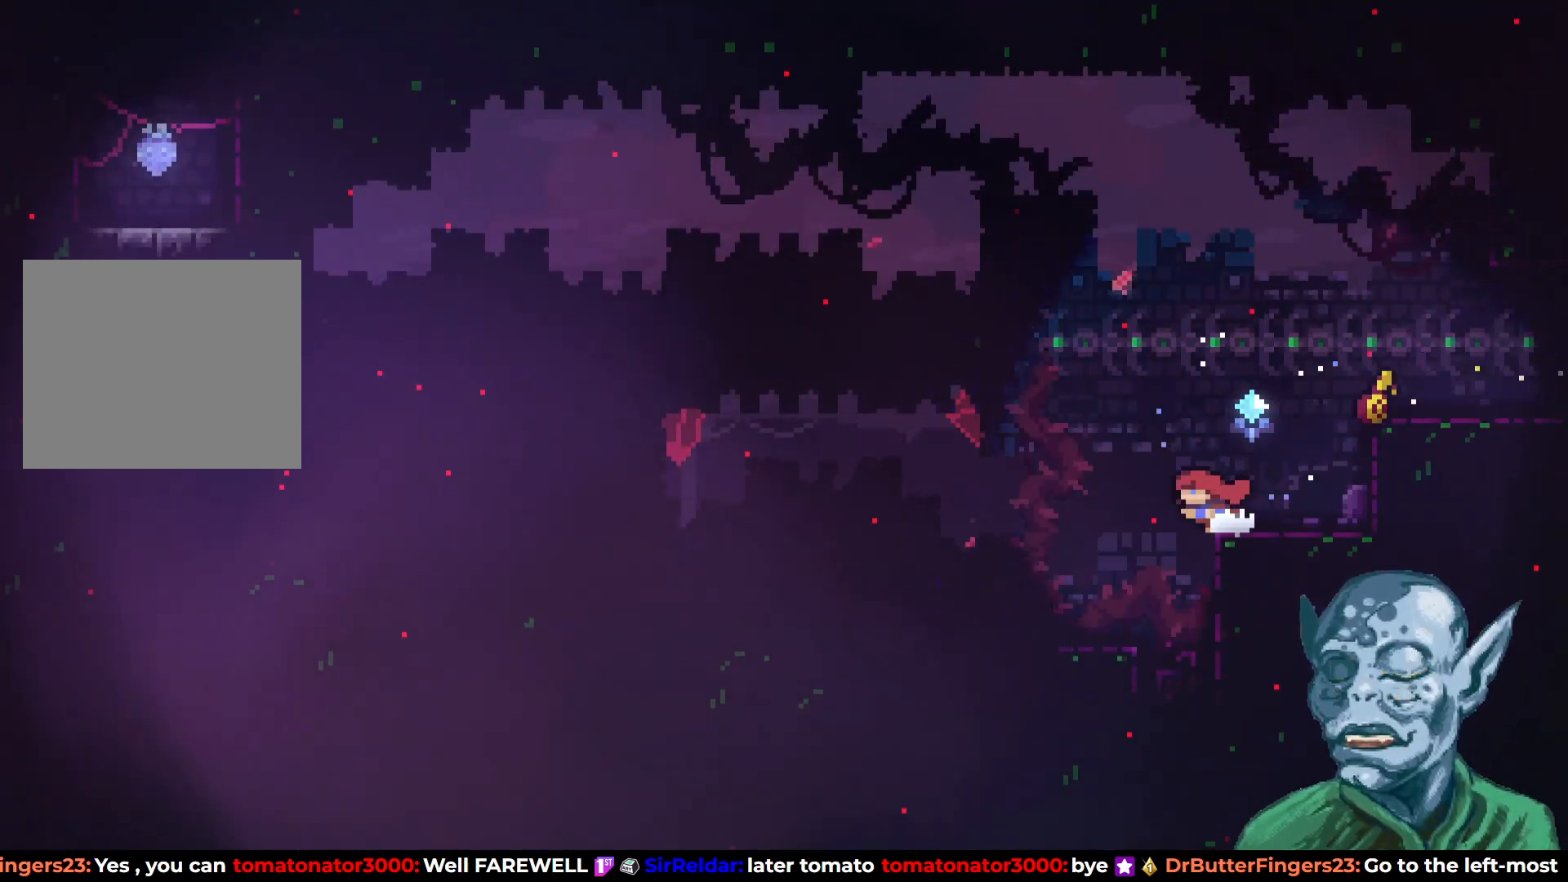
{"buttons": ["DPAD_LEFT"], "left_stick": "center", "right_stick": "center", "events": [[100, "CROSS", "down"], [233, "CROSS", "up"]]}
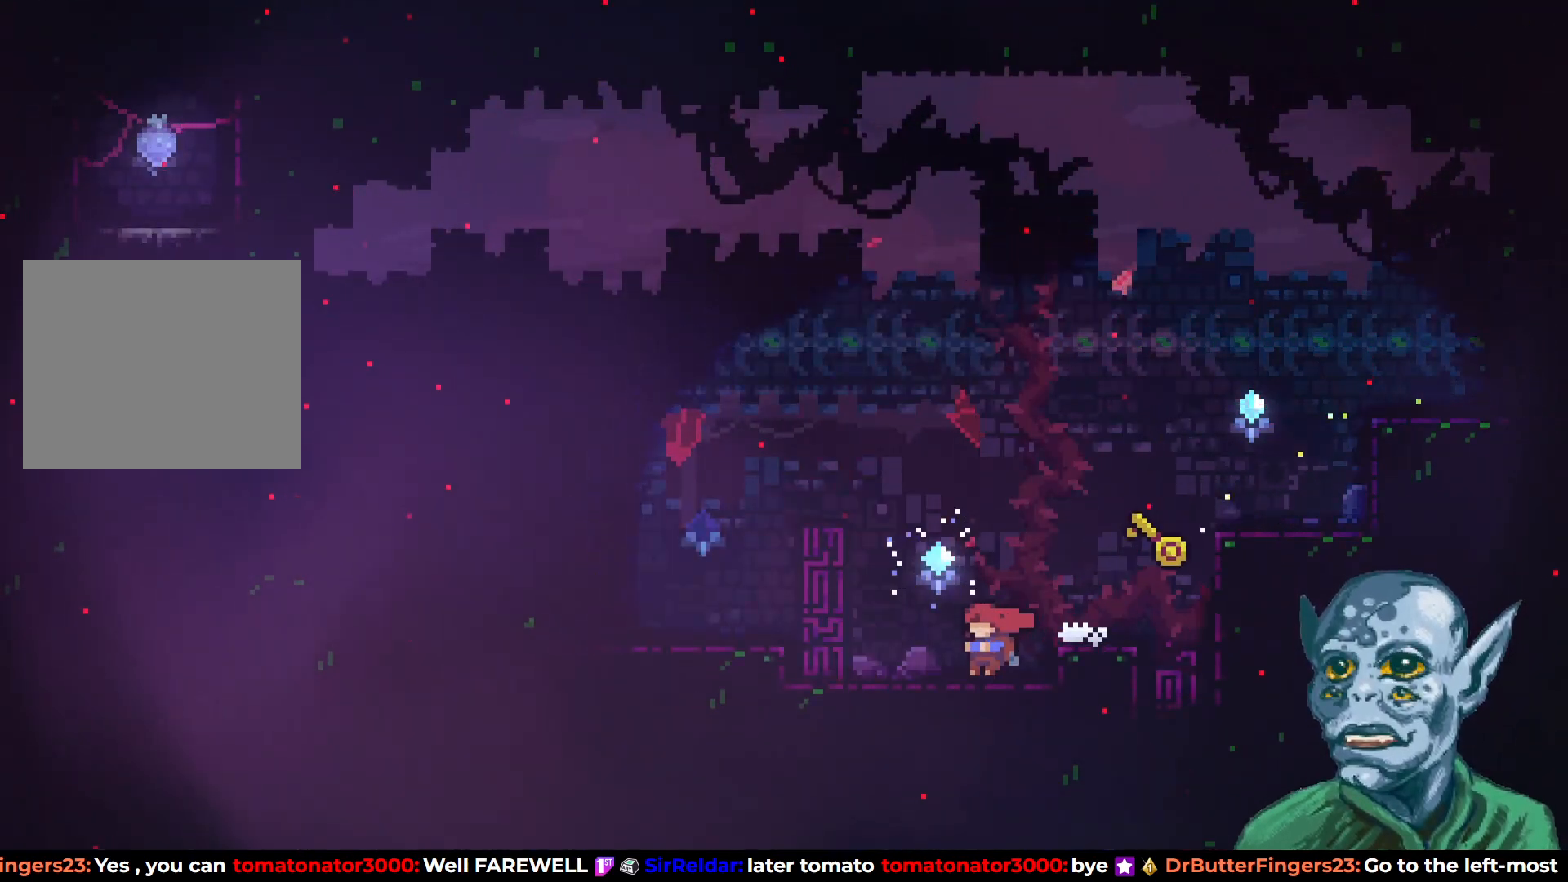
{"buttons": ["DPAD_LEFT"], "left_stick": "center", "right_stick": "center", "events": [[17, "CROSS", "down"], [217, "CROSS", "up"]]}
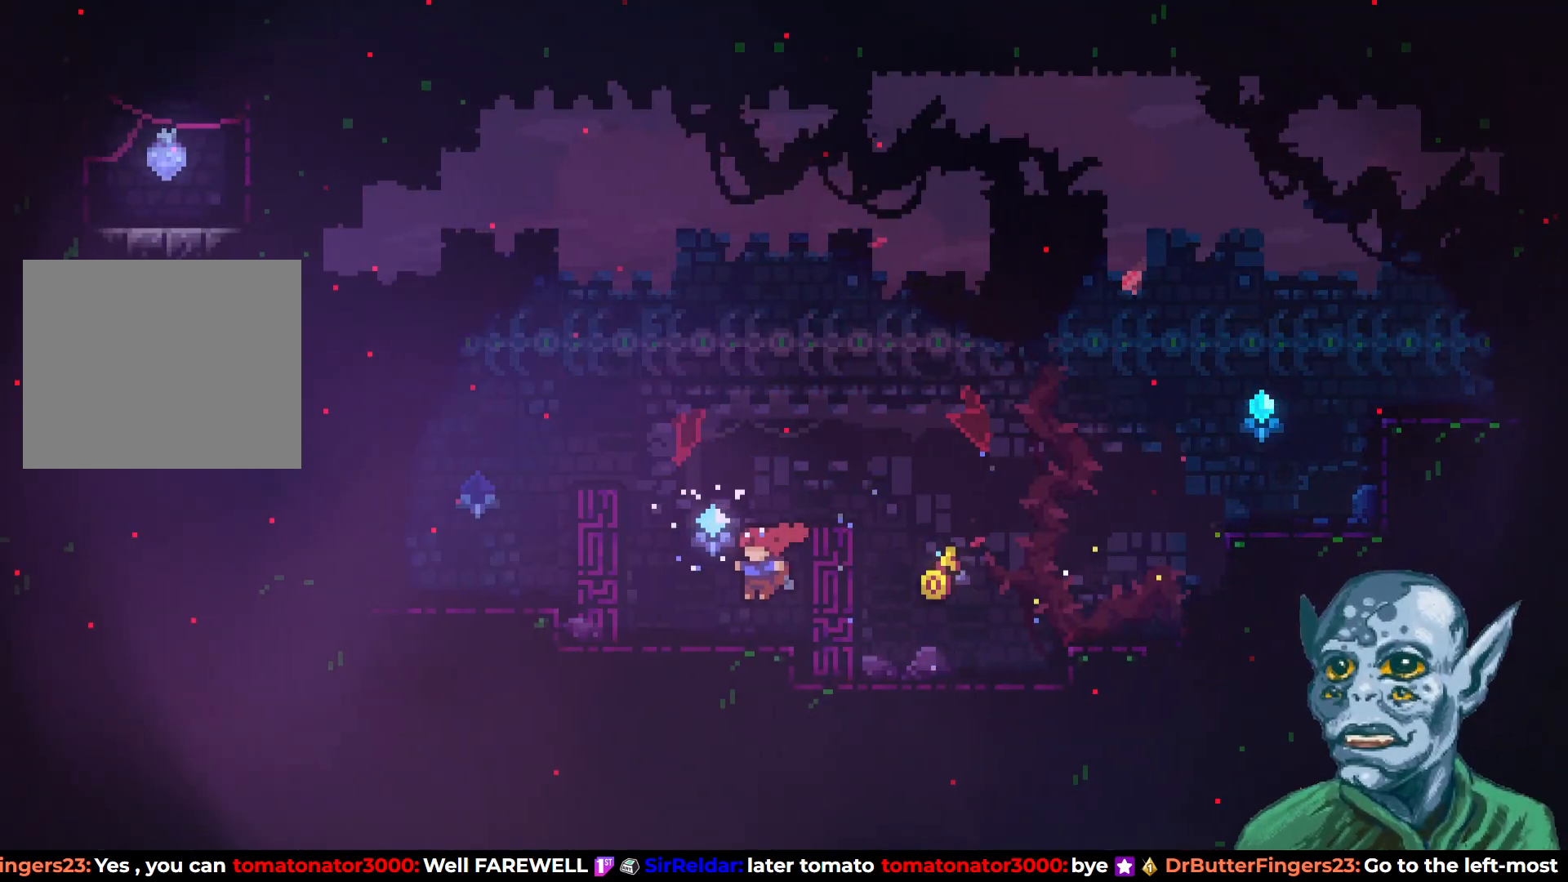
{"buttons": ["DPAD_LEFT"], "left_stick": "center", "right_stick": "center", "events": [[167, "CROSS", "down"], [433, "CROSS", "up"]]}
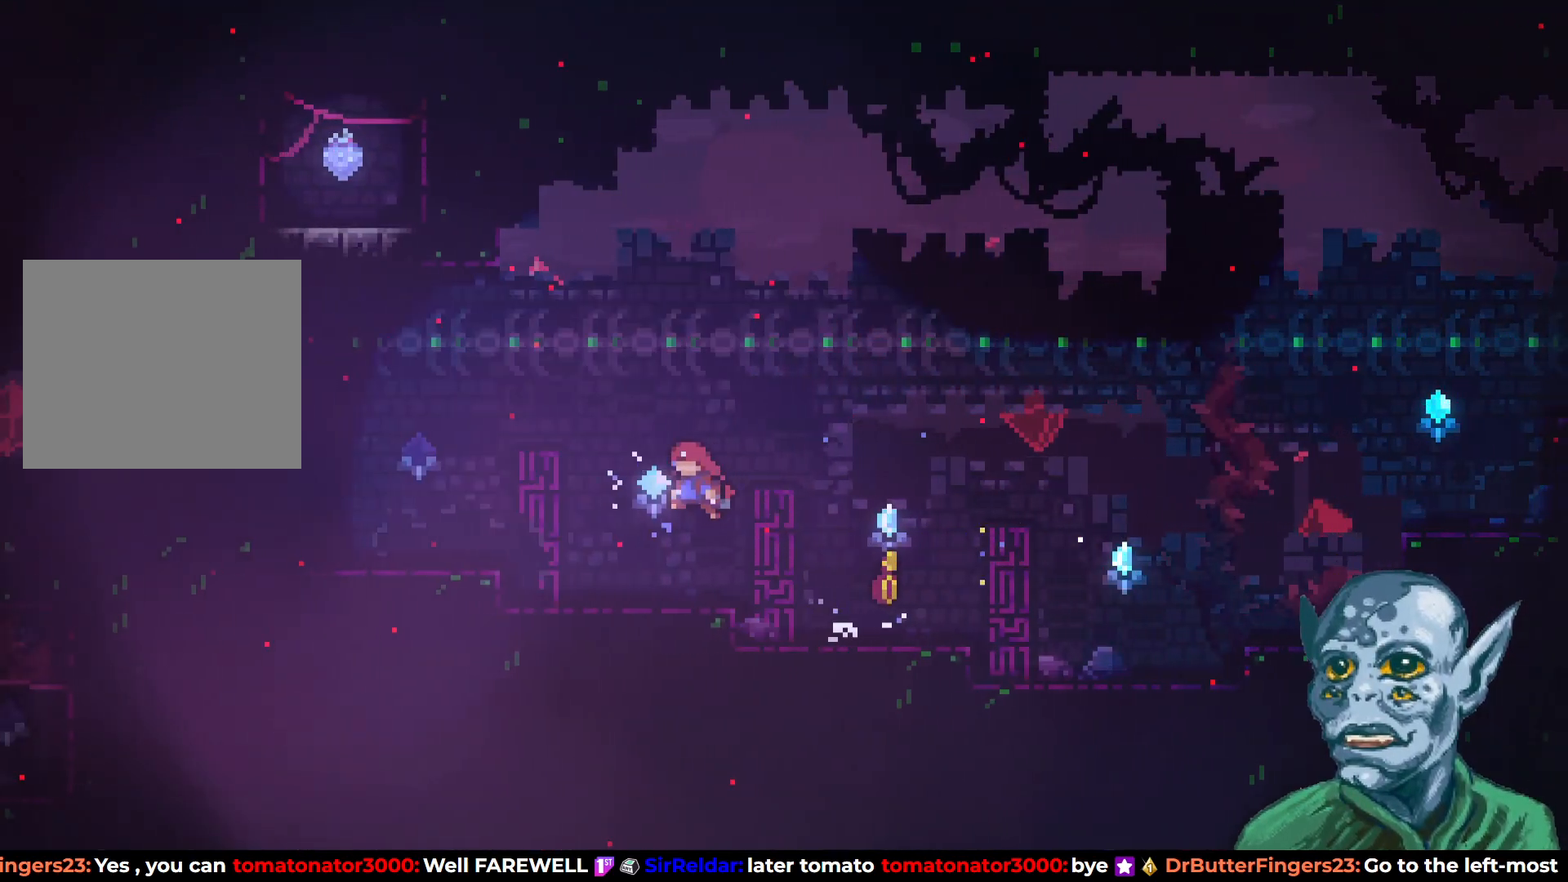
{"buttons": ["CROSS", "DPAD_LEFT"], "left_stick": "center", "right_stick": "center", "events": [[300, "CROSS", "down"]]}
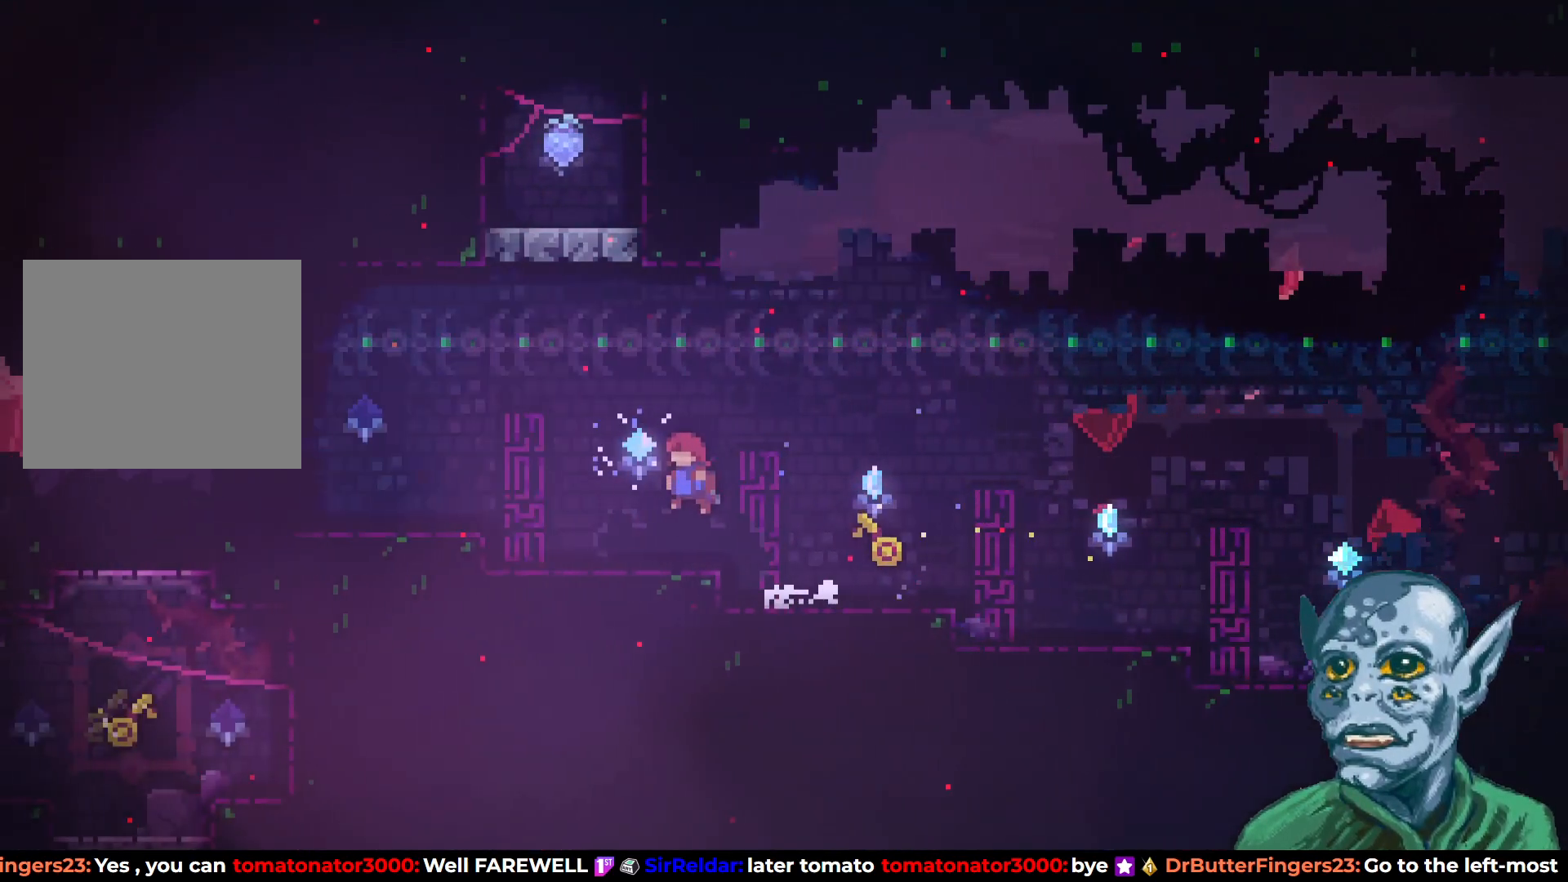
{"buttons": ["CROSS", "DPAD_LEFT"], "left_stick": "center", "right_stick": "center", "events": [[33, "CROSS", "up"], [417, "CROSS", "down"]]}
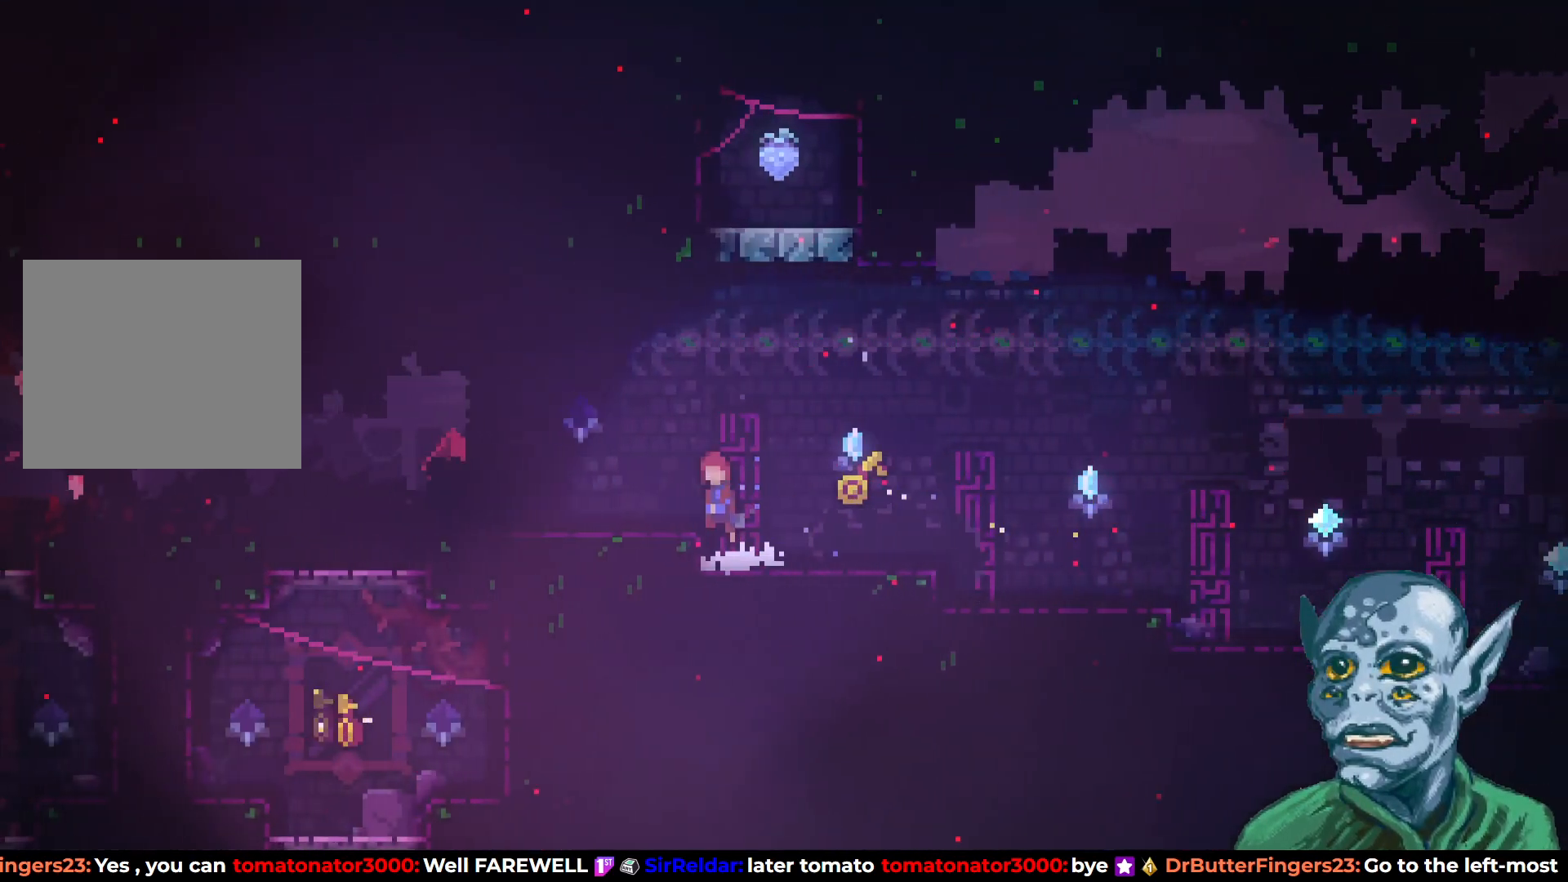
{"buttons": ["DPAD_LEFT"], "left_stick": "center", "right_stick": "center", "events": [[83, "CROSS", "up"]]}
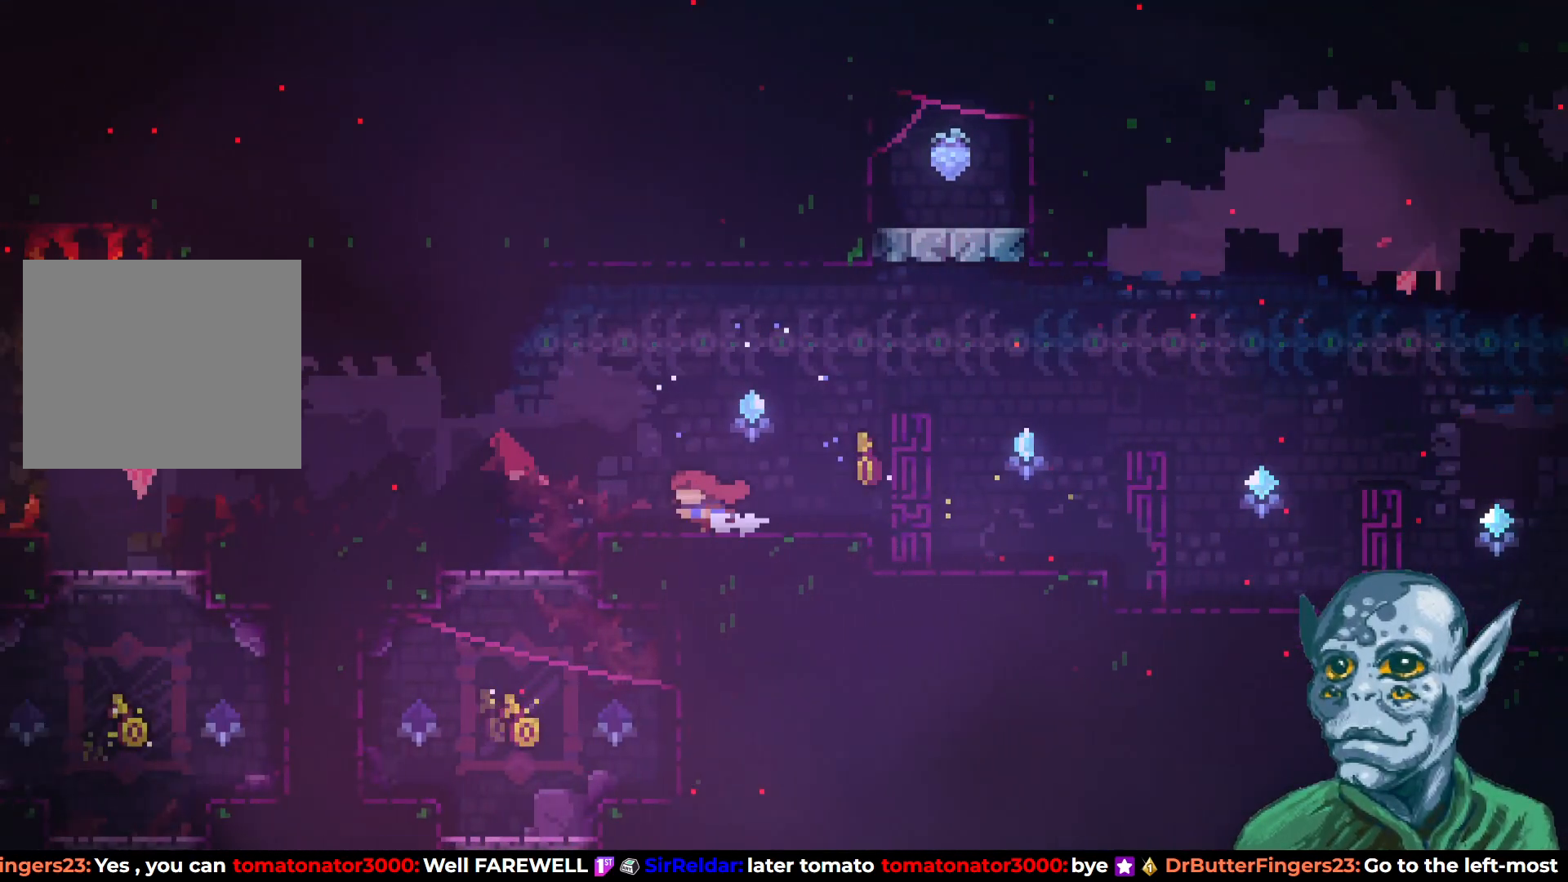
{"buttons": ["DPAD_LEFT"], "left_stick": "center", "right_stick": "center", "events": []}
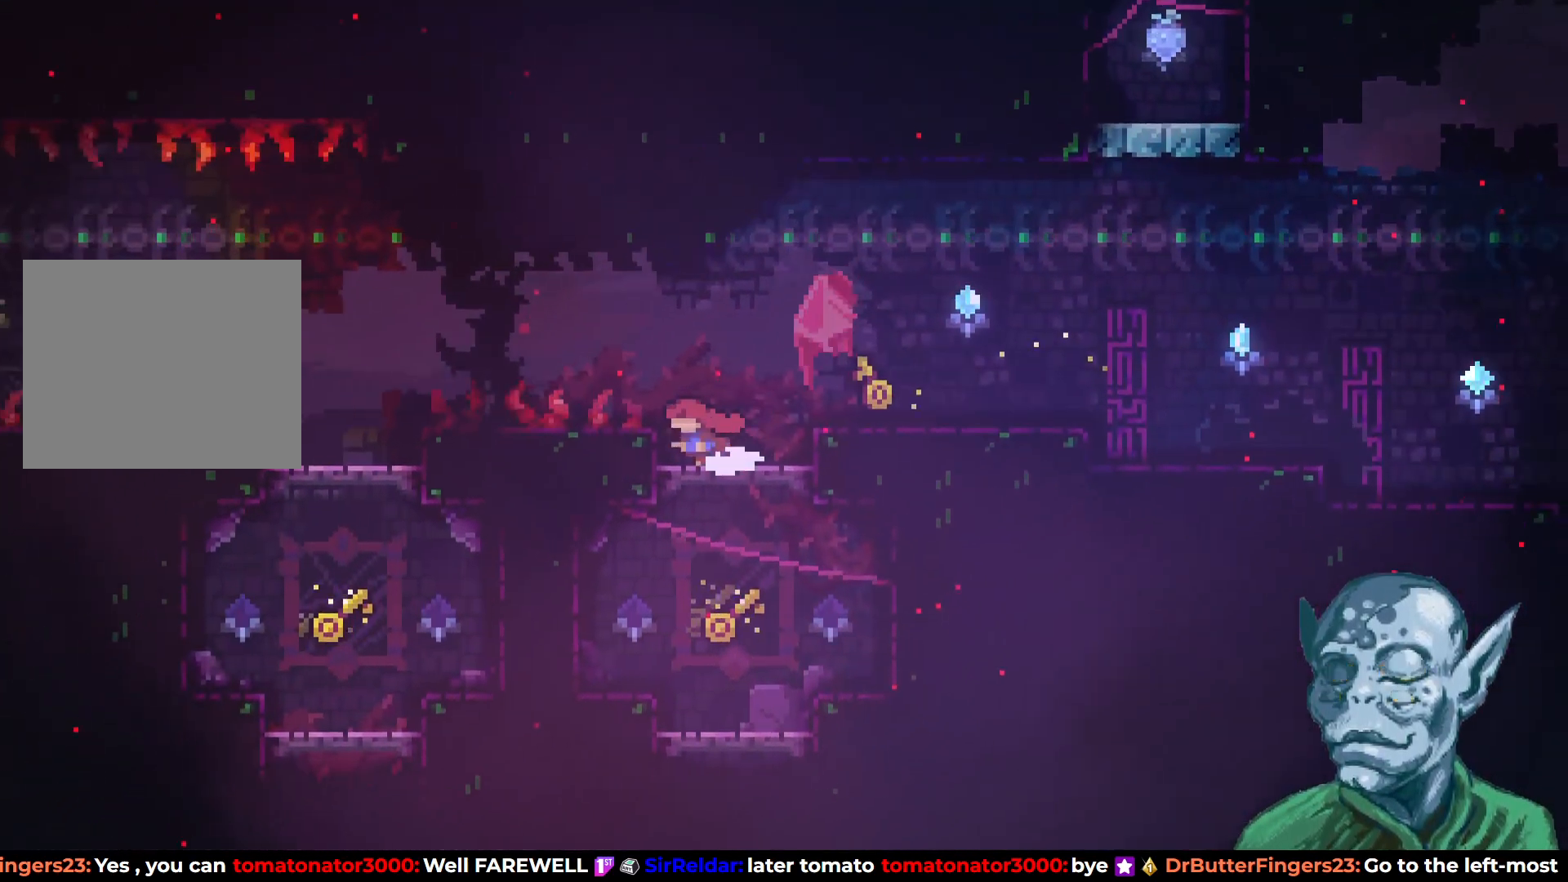
{"buttons": [], "left_stick": "center", "right_stick": "center", "events": [[33, "CROSS", "down"], [183, "CROSS", "up"], [283, "DPAD_LEFT", "up"]]}
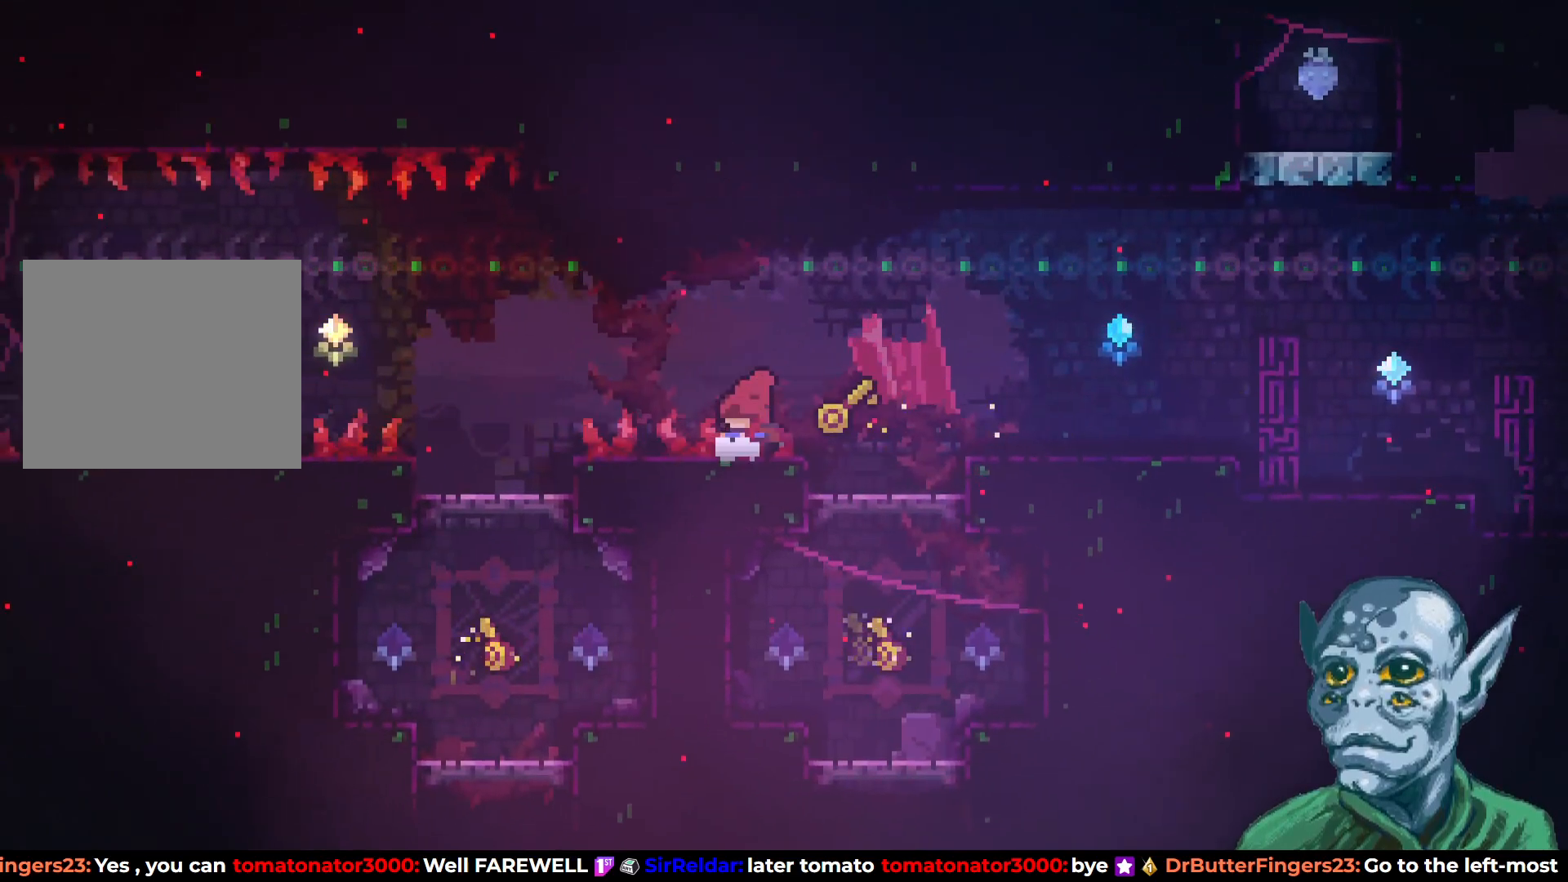
{"buttons": [], "left_stick": "center", "right_stick": "center", "events": []}
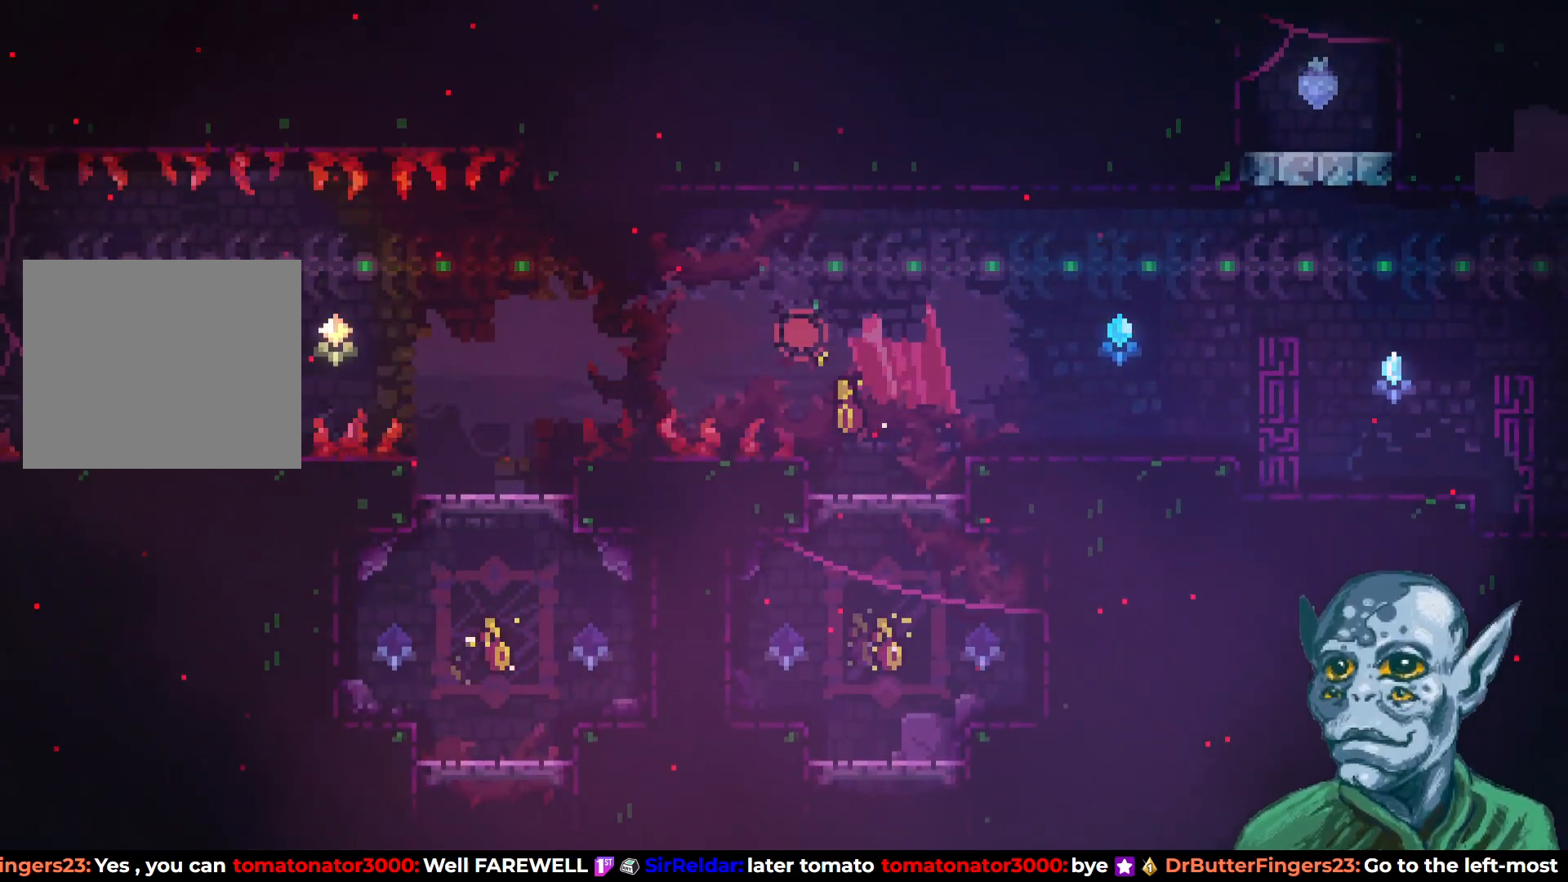
{"buttons": [], "left_stick": "center", "right_stick": "center", "events": []}
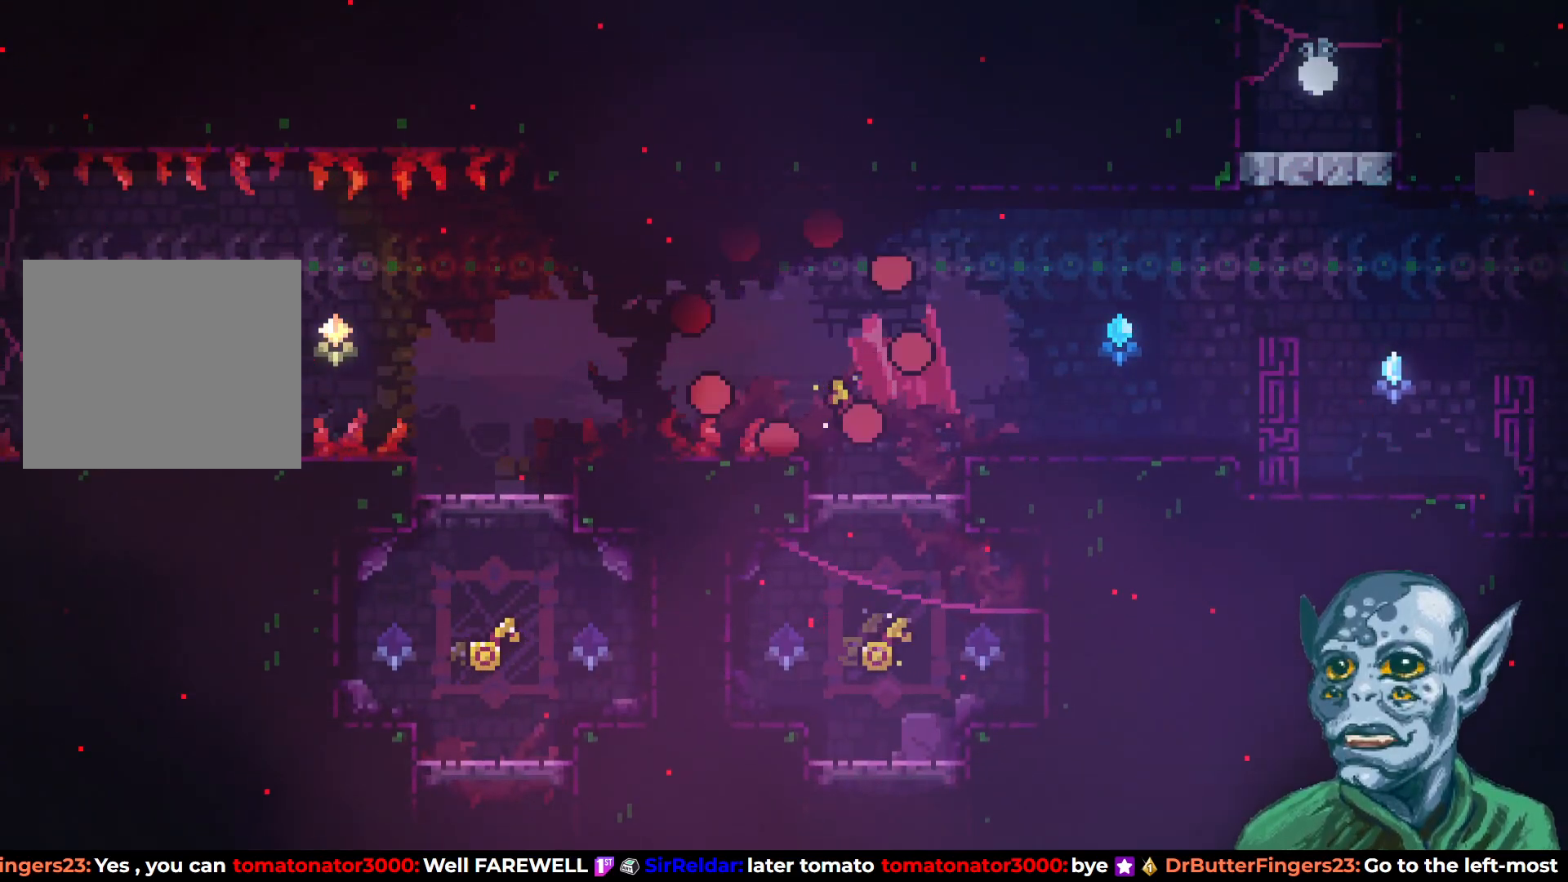
{"buttons": [], "left_stick": "center", "right_stick": "center", "events": []}
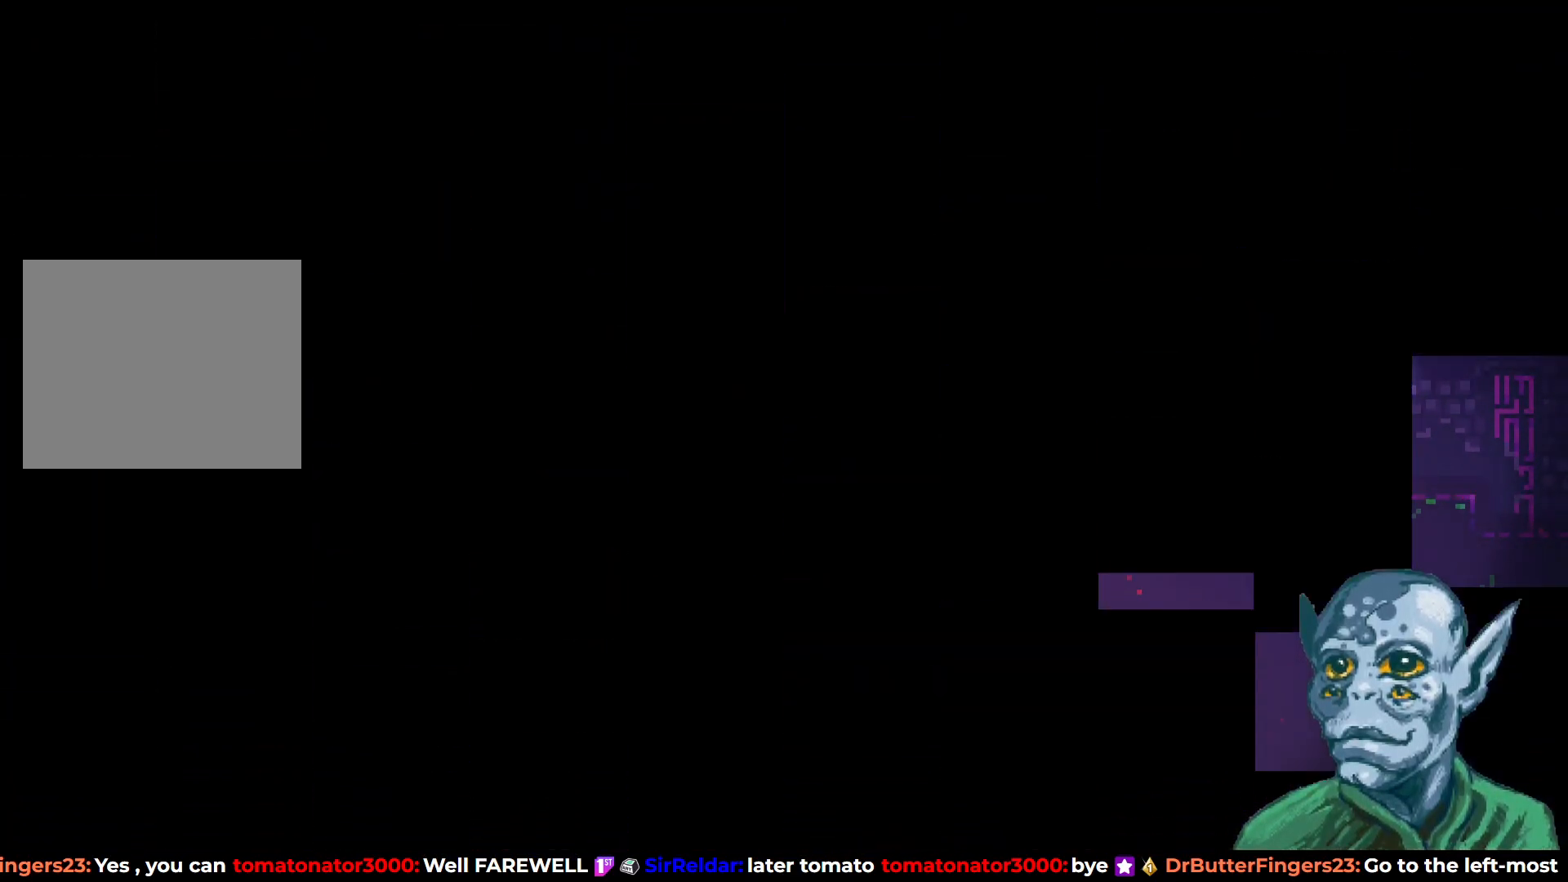
{"buttons": [], "left_stick": "center", "right_stick": "center", "events": []}
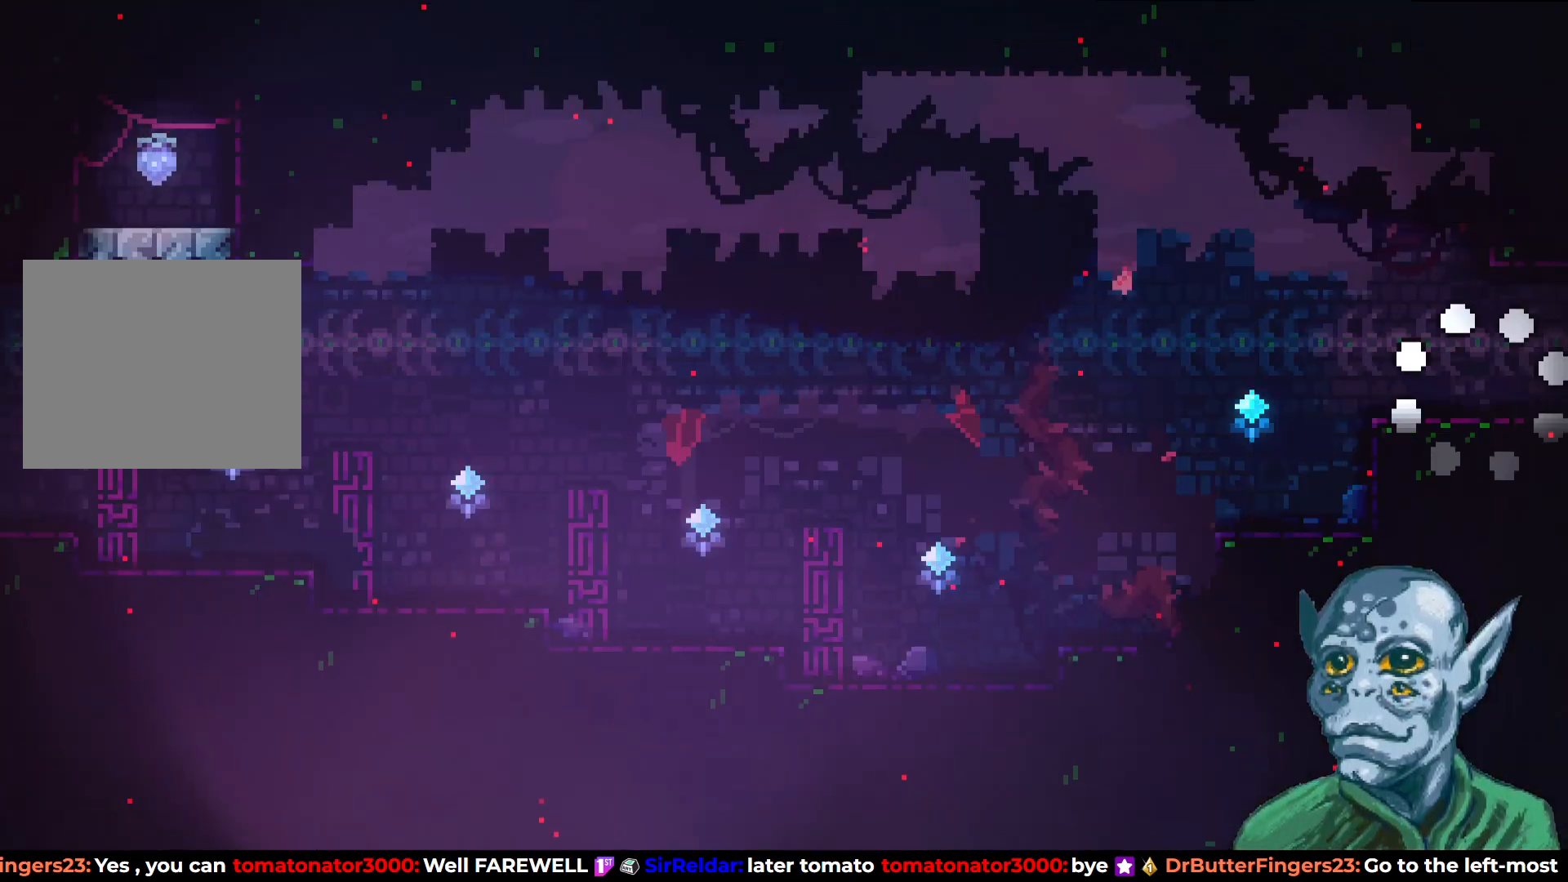
{"buttons": ["DPAD_LEFT"], "left_stick": "center", "right_stick": "center", "events": [[250, "DPAD_LEFT", "down"]]}
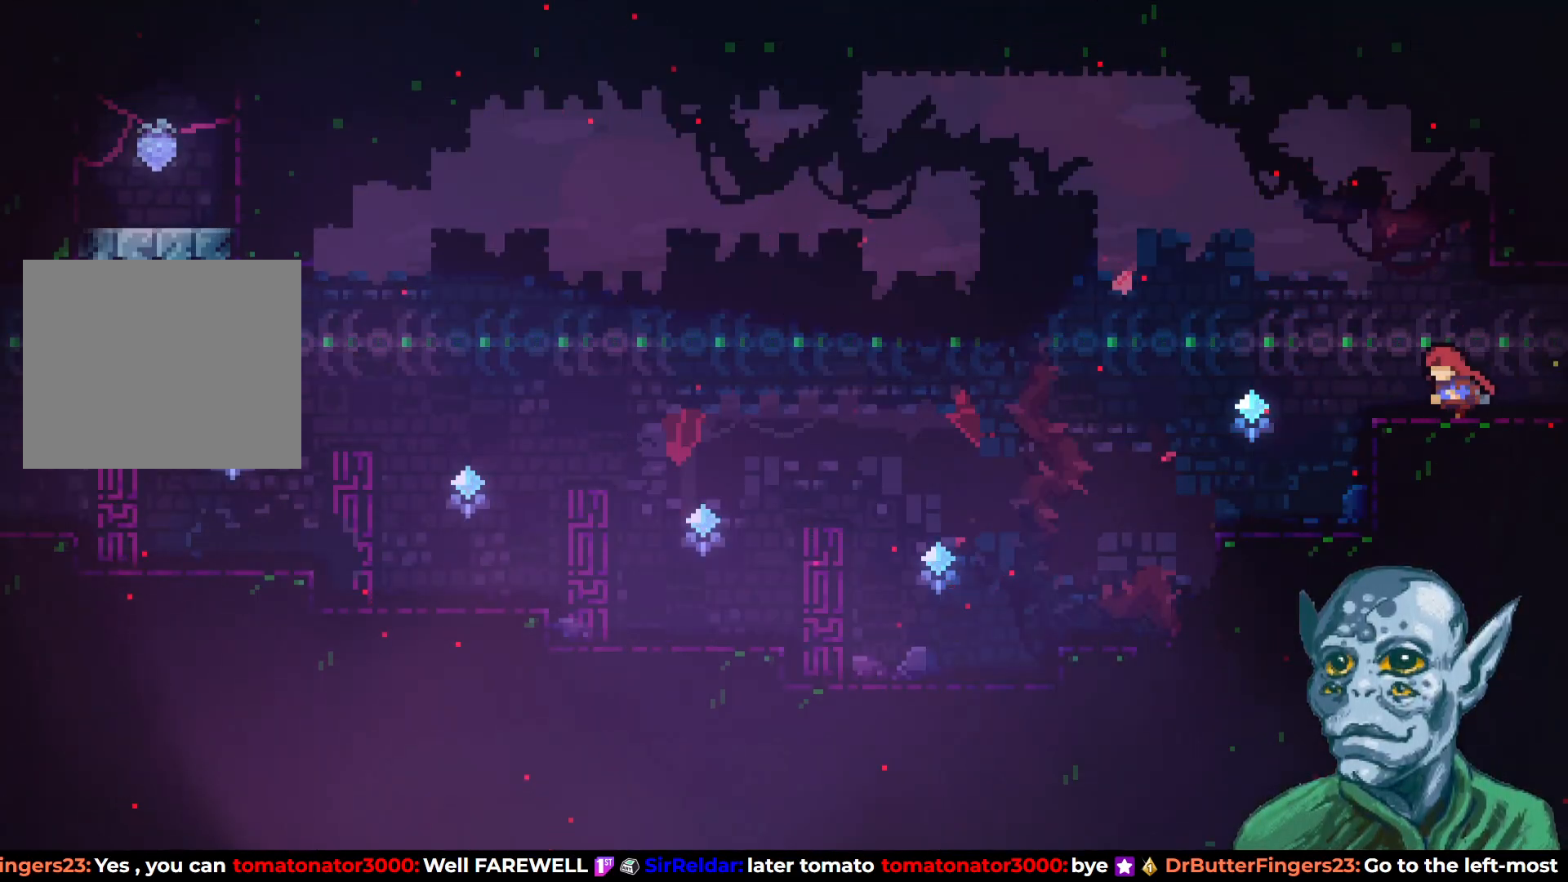
{"buttons": [], "left_stick": "center", "right_stick": "center", "events": [[83, "DPAD_LEFT", "up"], [317, "CROSS", "down"], [400, "CROSS", "up"]]}
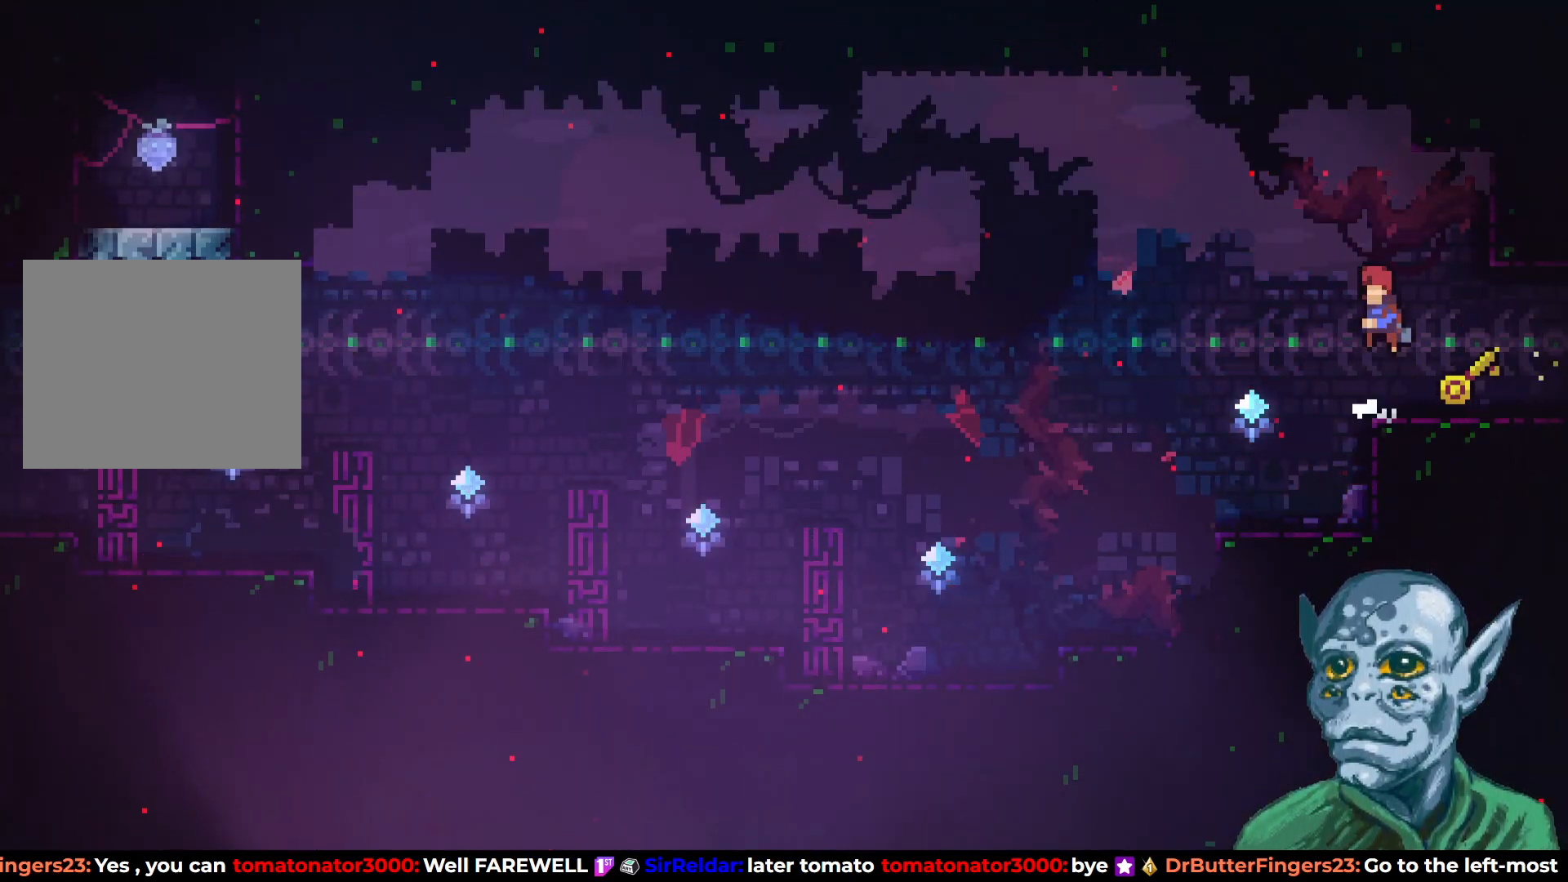
{"buttons": ["CROSS", "DPAD_LEFT"], "left_stick": "center", "right_stick": "center", "events": [[150, "DPAD_LEFT", "down"], [167, "DPAD_DOWN", "down"], [233, "SQUARE", "down"], [383, "SQUARE", "up"], [433, "CROSS", "down"], [433, "DPAD_DOWN", "up"]]}
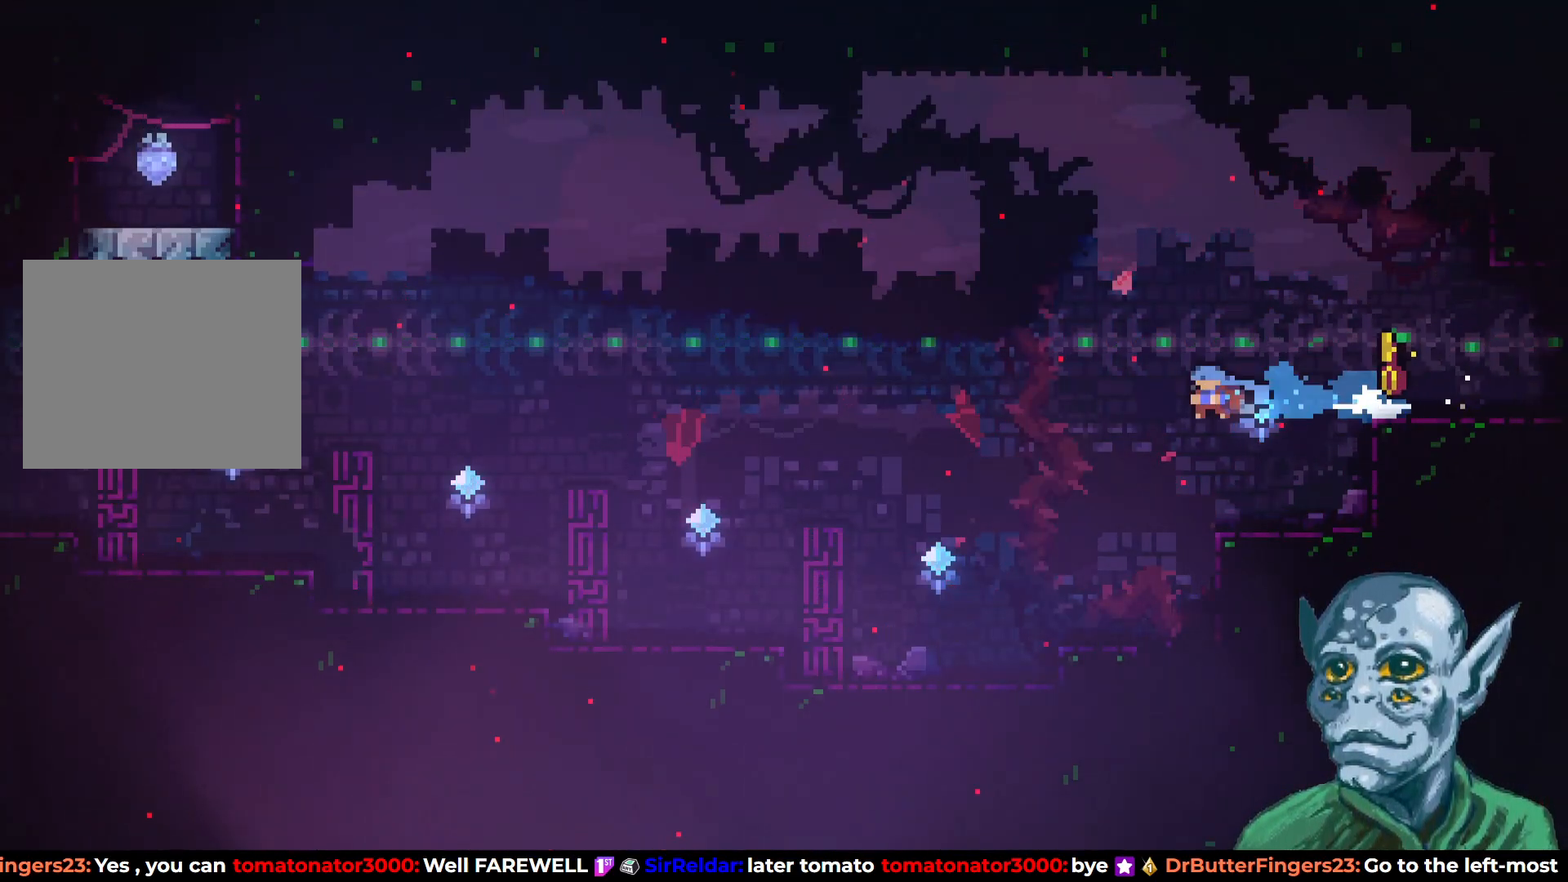
{"buttons": ["DPAD_LEFT"], "left_stick": "center", "right_stick": "center", "events": [[367, "CROSS", "up"]]}
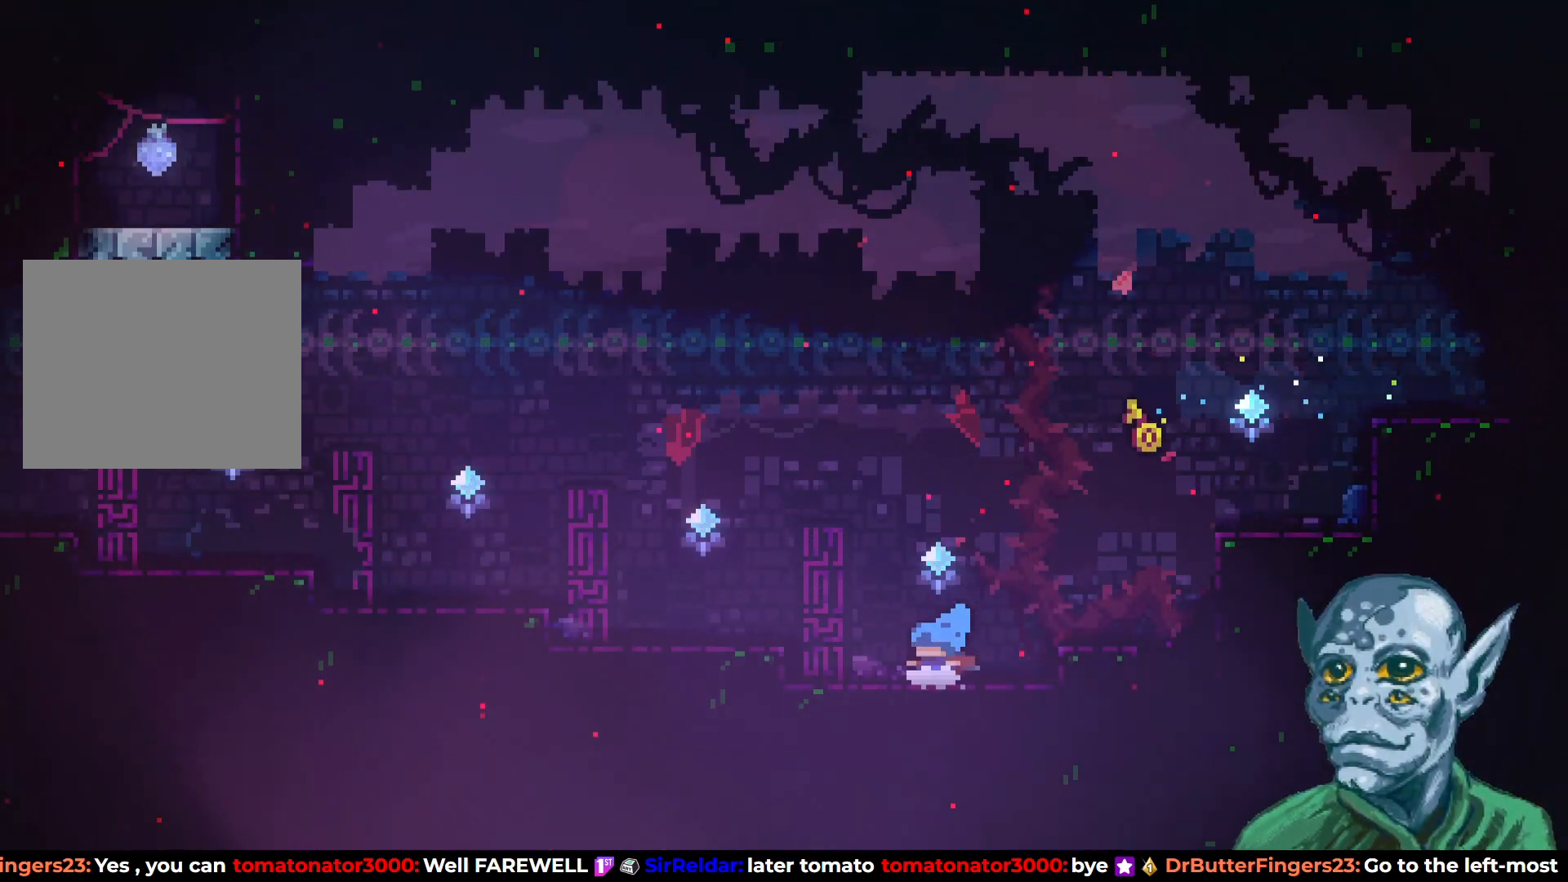
{"buttons": ["DPAD_LEFT"], "left_stick": "center", "right_stick": "center", "events": [[33, "DPAD_LEFT", "up"], [183, "DPAD_LEFT", "down"], [200, "CROSS", "down"], [383, "CROSS", "up"]]}
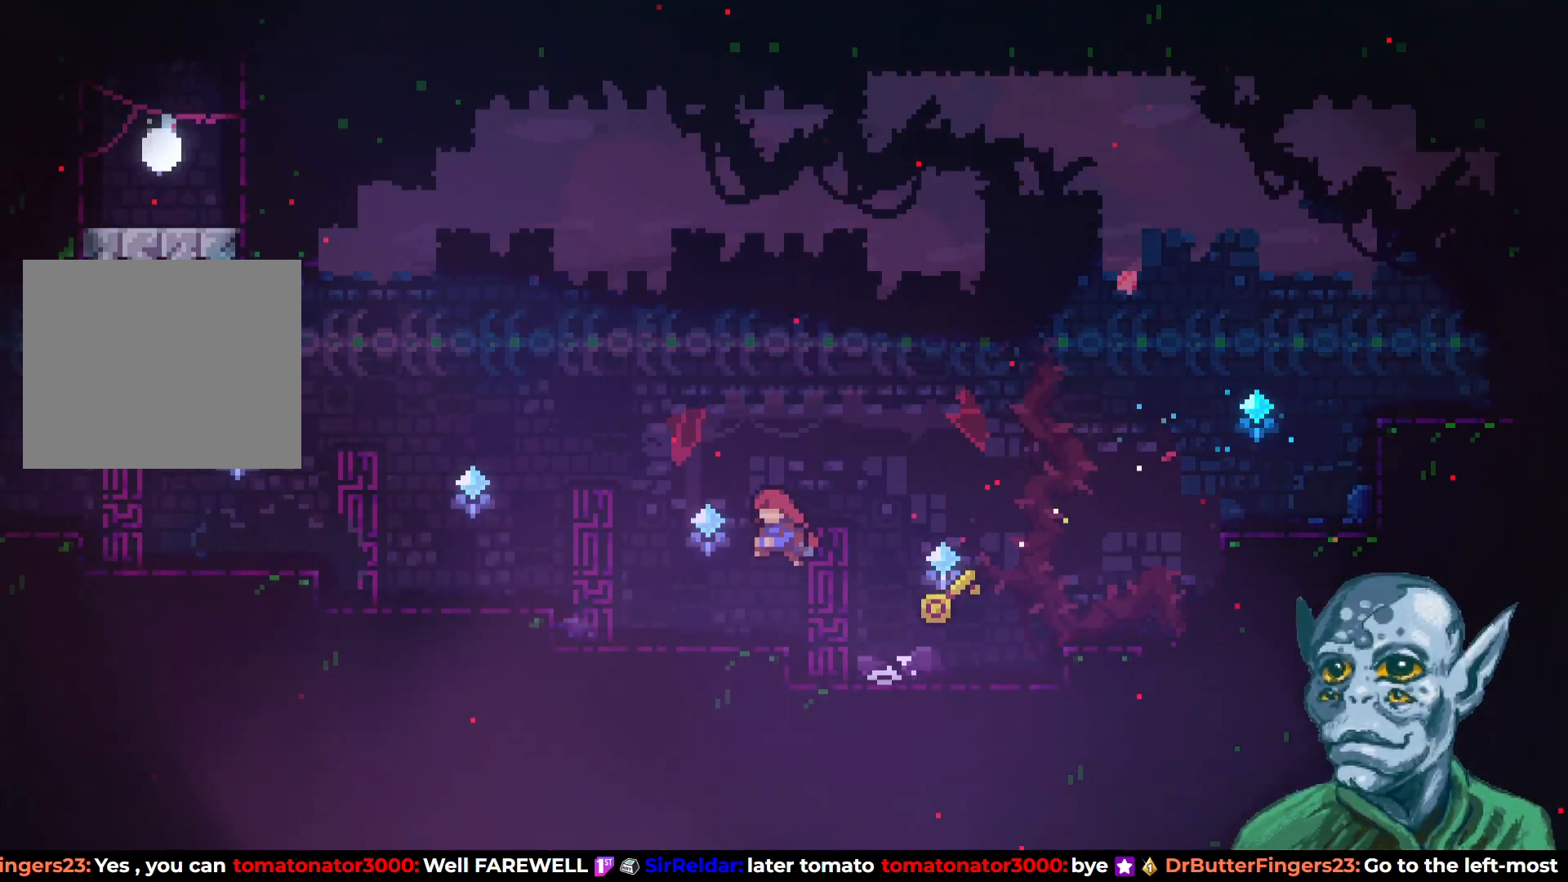
{"buttons": ["DPAD_LEFT"], "left_stick": "center", "right_stick": "center", "events": [[250, "CROSS", "down"], [450, "CROSS", "up"]]}
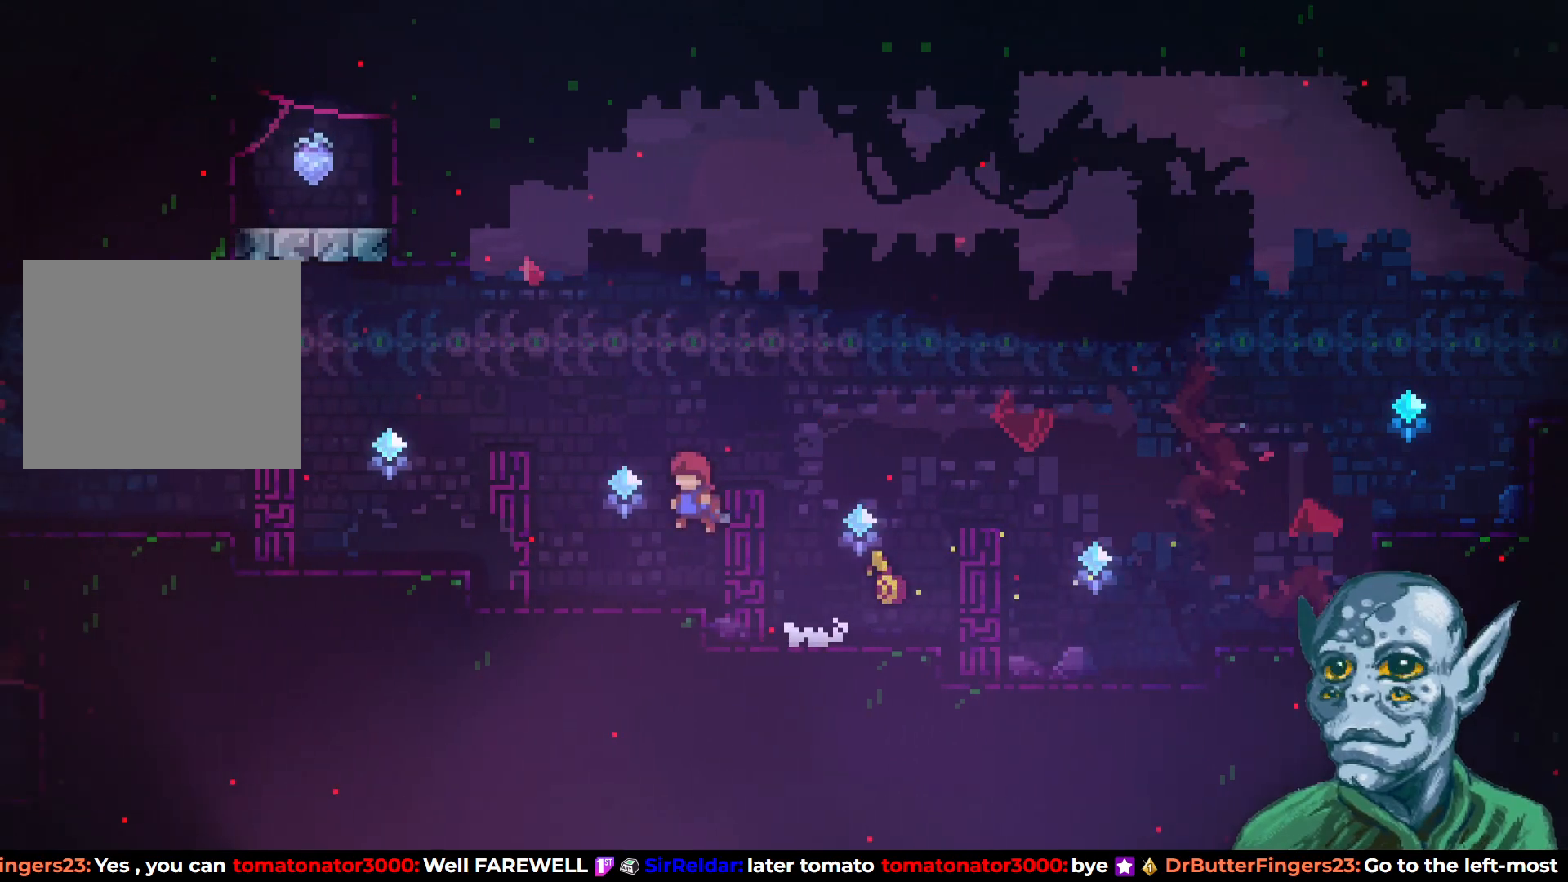
{"buttons": ["DPAD_LEFT"], "left_stick": "center", "right_stick": "center", "events": [[350, "CROSS", "down"], [500, "CROSS", "up"]]}
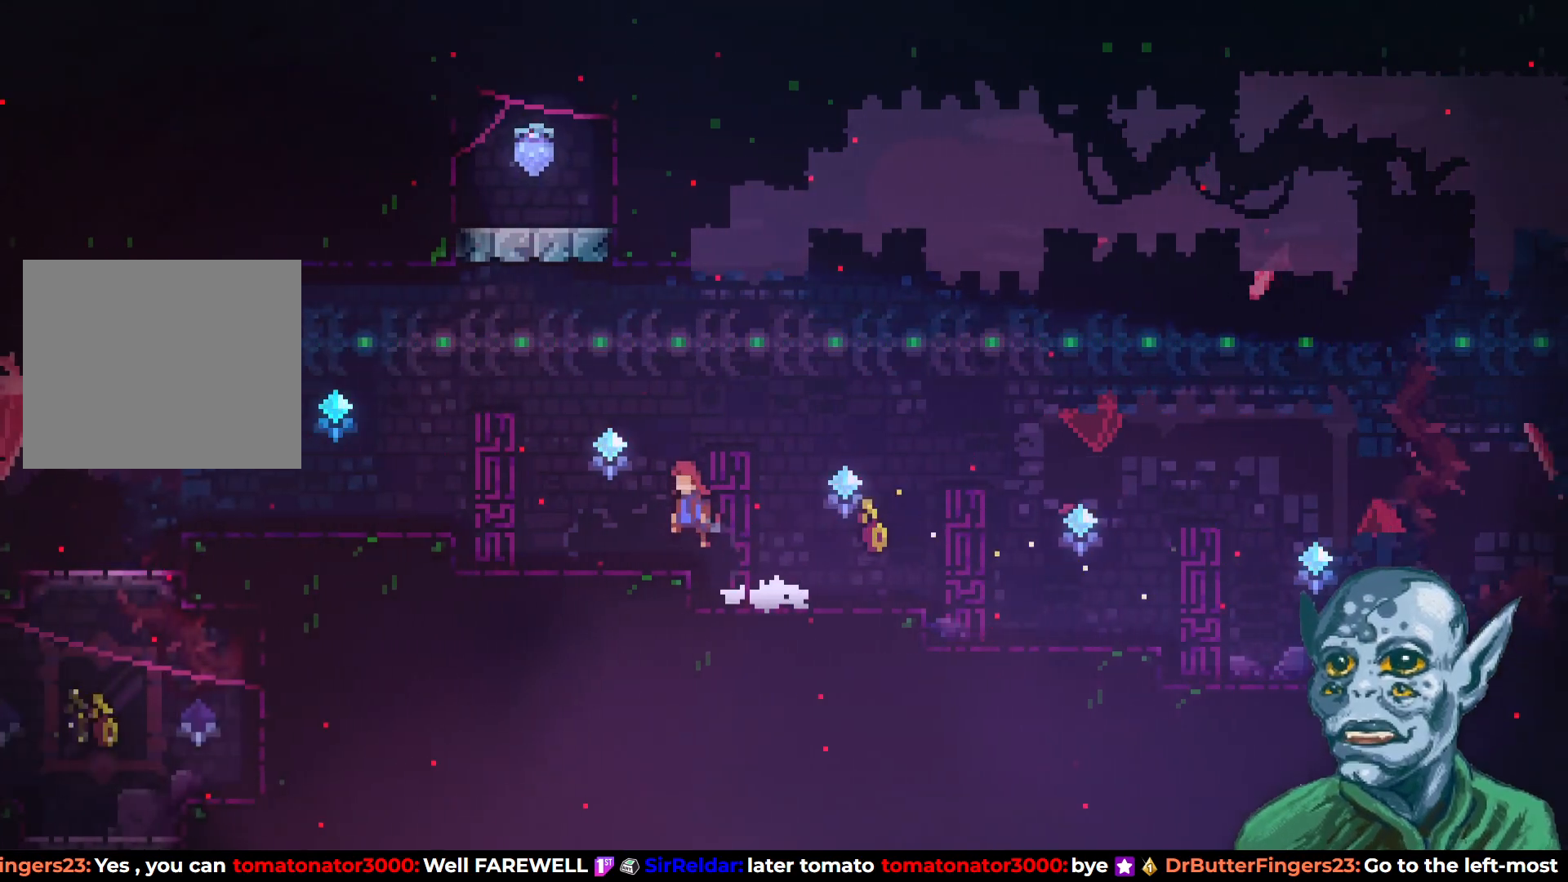
{"buttons": ["CROSS", "DPAD_LEFT"], "left_stick": "center", "right_stick": "center", "events": [[383, "CROSS", "down"]]}
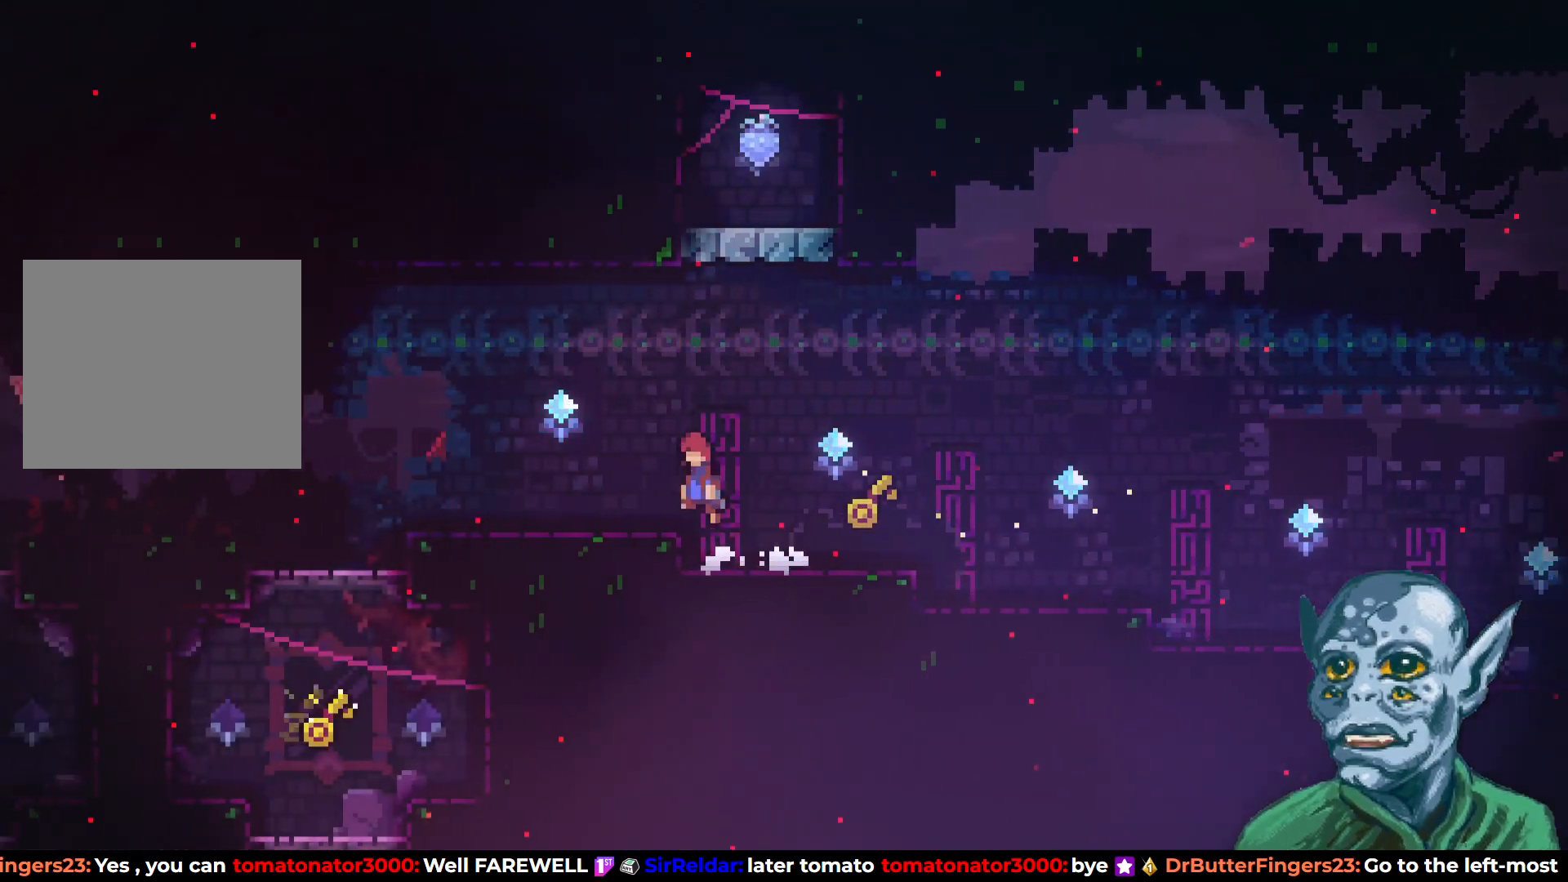
{"buttons": ["DPAD_LEFT"], "left_stick": "center", "right_stick": "center", "events": [[67, "CROSS", "up"]]}
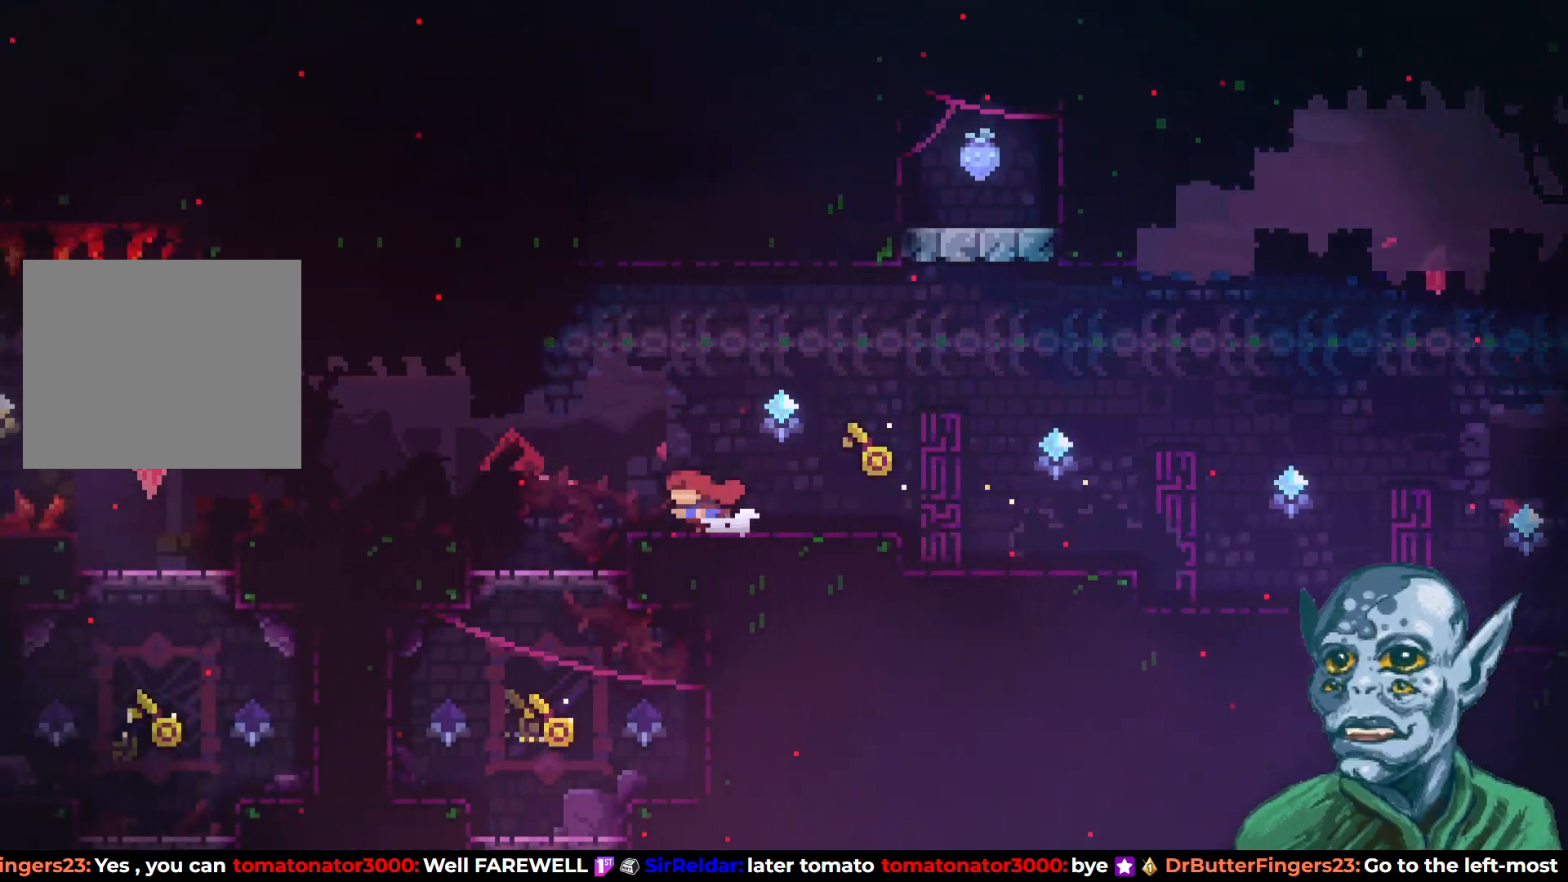
{"buttons": [], "left_stick": "center", "right_stick": "center", "events": [[33, "DPAD_LEFT", "up"]]}